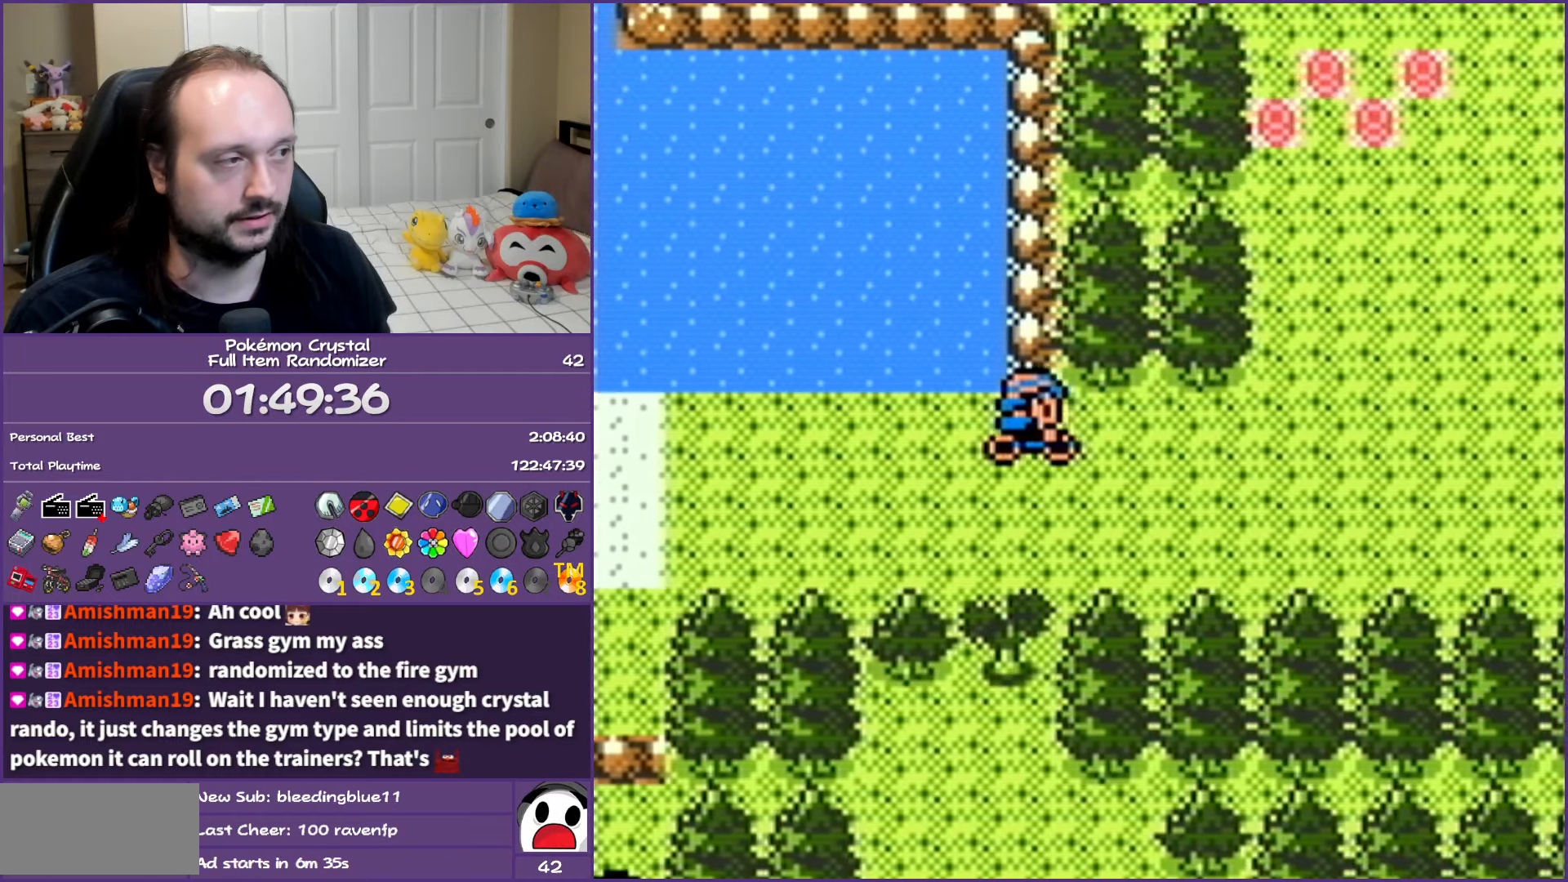
Gameplay with a controller (Nintendo layout); each line is a JSON object with the inputs held at the frame after it. "events" lists button and stick changes between this image and that frame as [ms after this image, input, new state], when the widget could be followed in between. Not read: L3 R3.
{"buttons": ["DPAD_RIGHT"], "events": []}
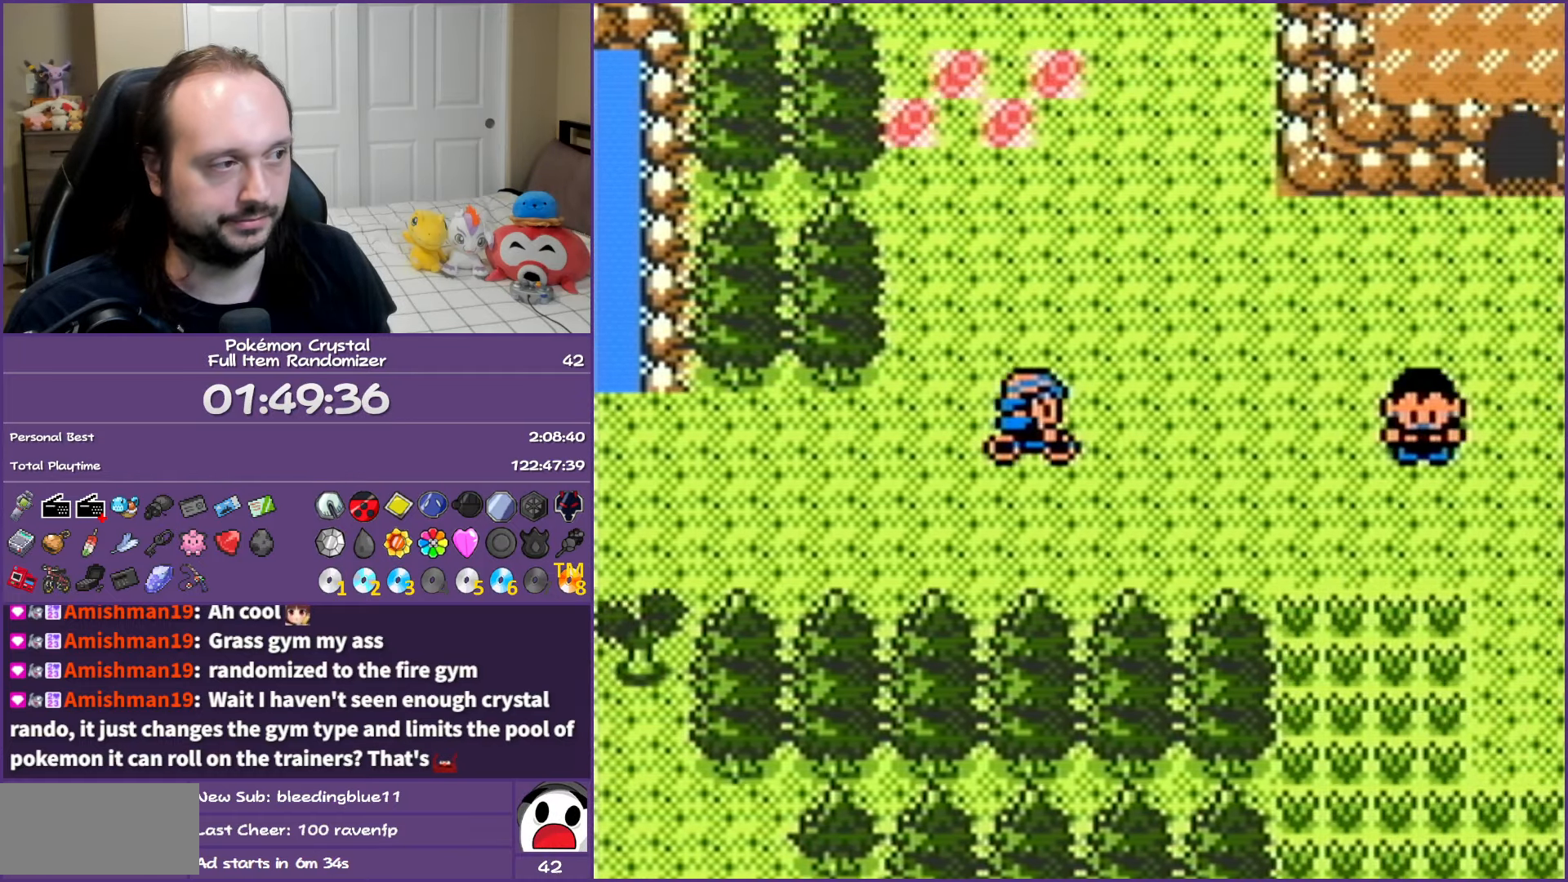
{"buttons": ["DPAD_UP", "DPAD_RIGHT"], "events": [[100, "DPAD_UP", "down"], [267, "DPAD_UP", "up"], [467, "DPAD_UP", "down"]]}
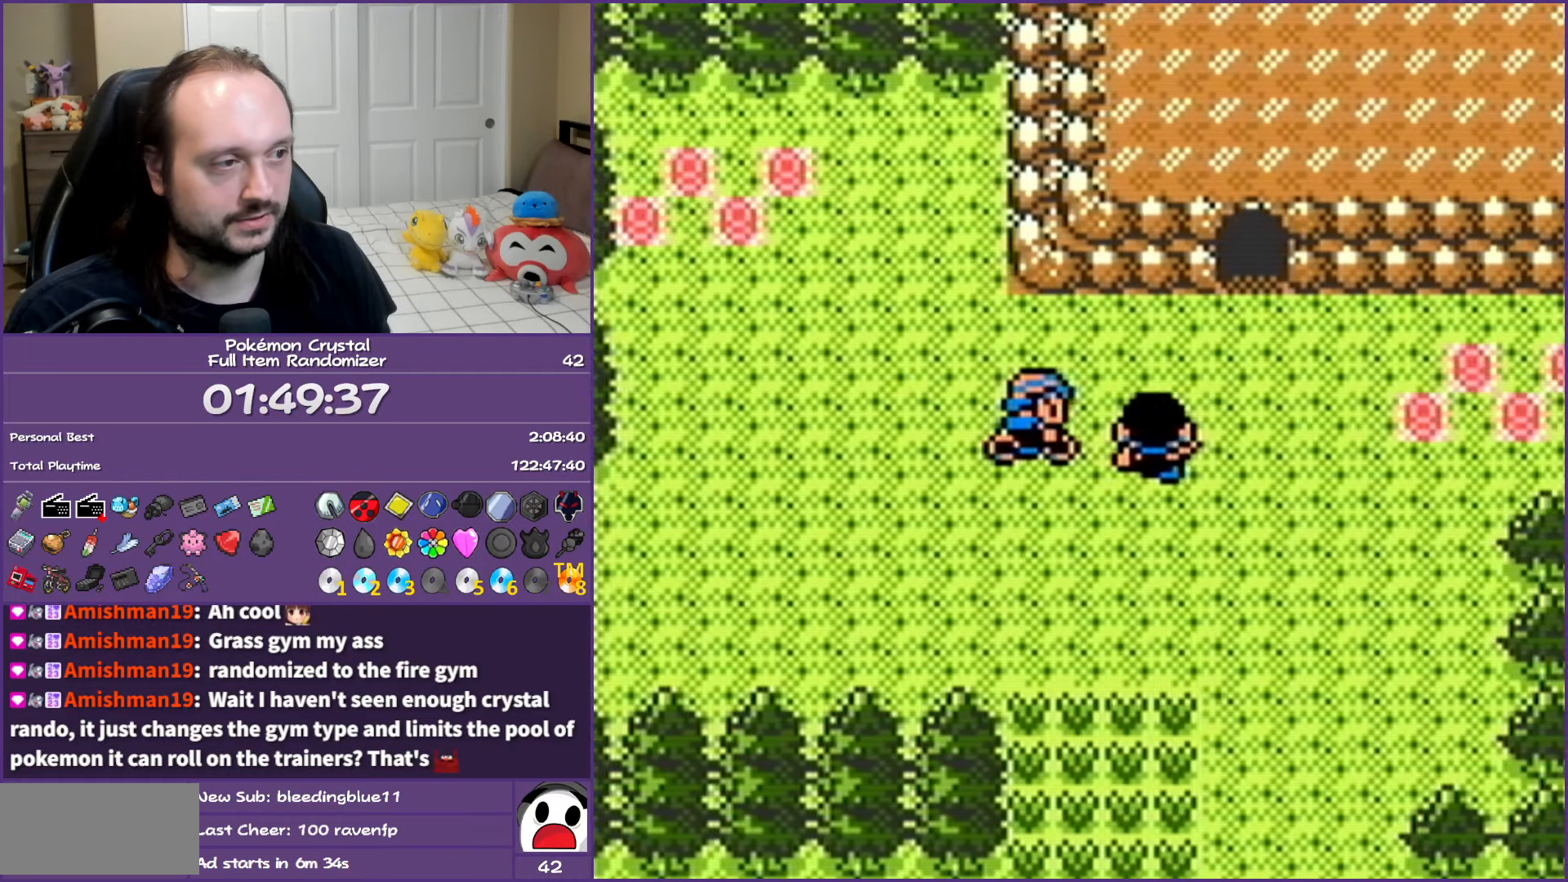
{"buttons": ["DPAD_RIGHT"], "events": [[17, "DPAD_UP", "up"], [100, "DPAD_UP", "down"], [217, "DPAD_UP", "up"]]}
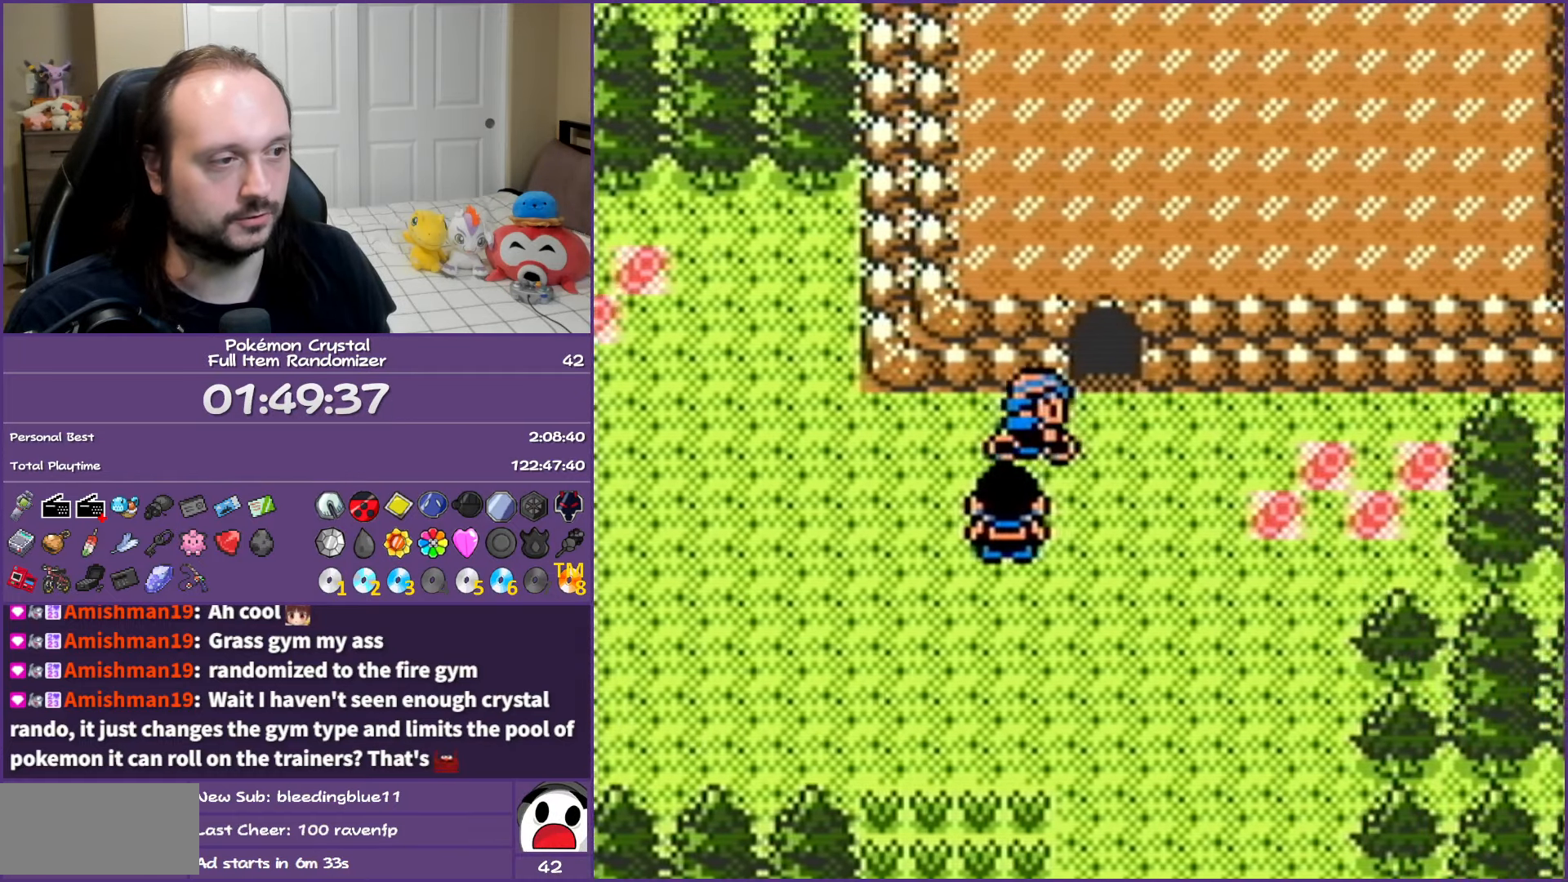
{"buttons": ["START"], "events": [[17, "DPAD_RIGHT", "up"], [17, "DPAD_UP", "down"], [217, "DPAD_UP", "up"], [483, "START", "down"]]}
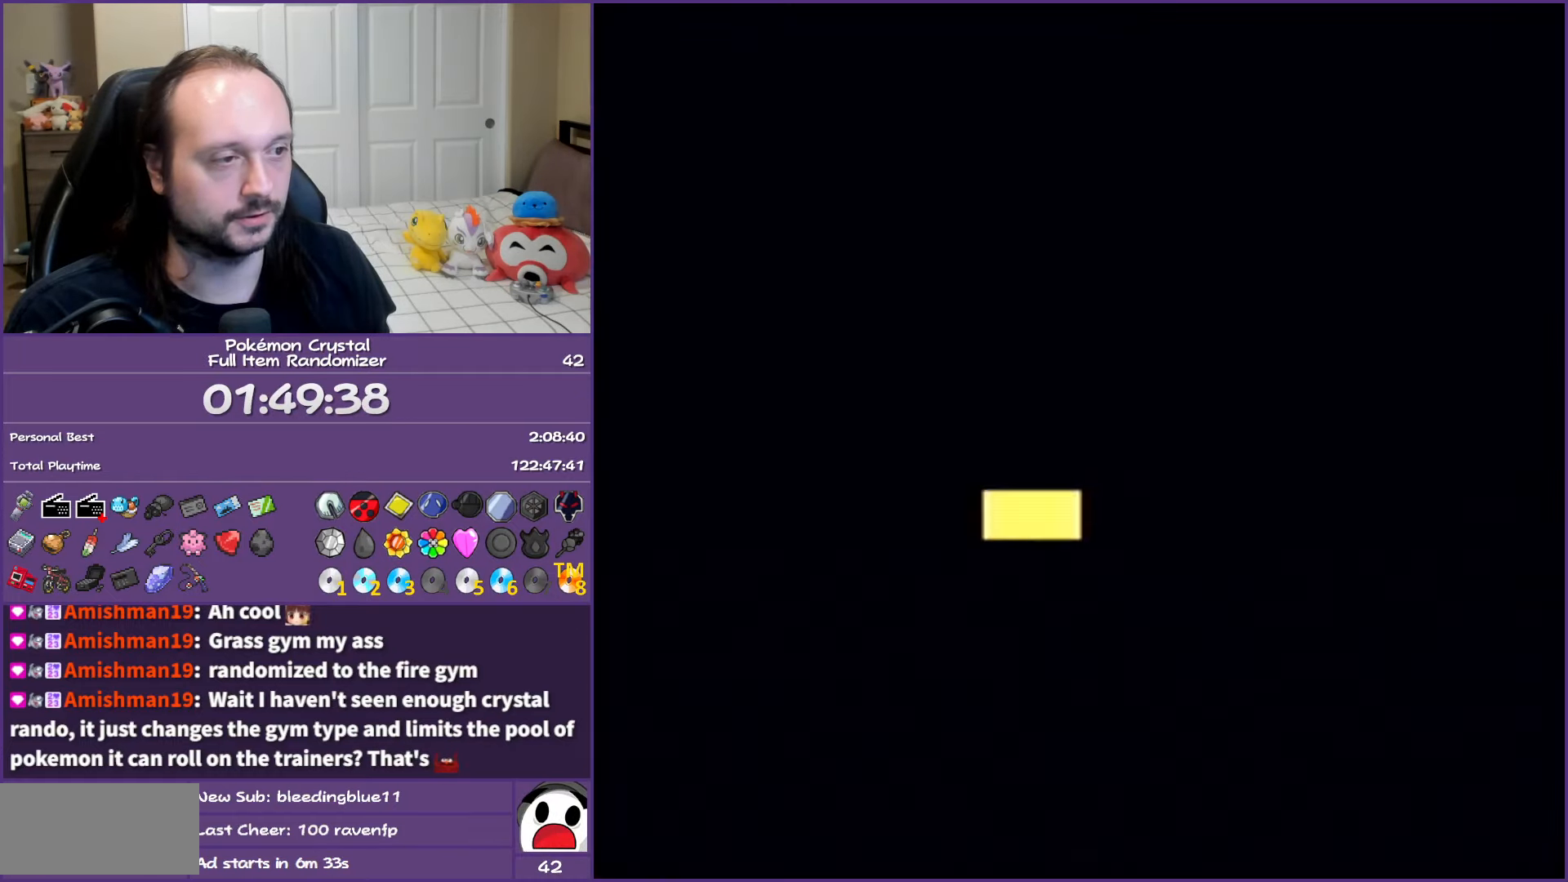
{"buttons": [], "events": [[117, "START", "up"], [217, "START", "down"], [333, "START", "up"]]}
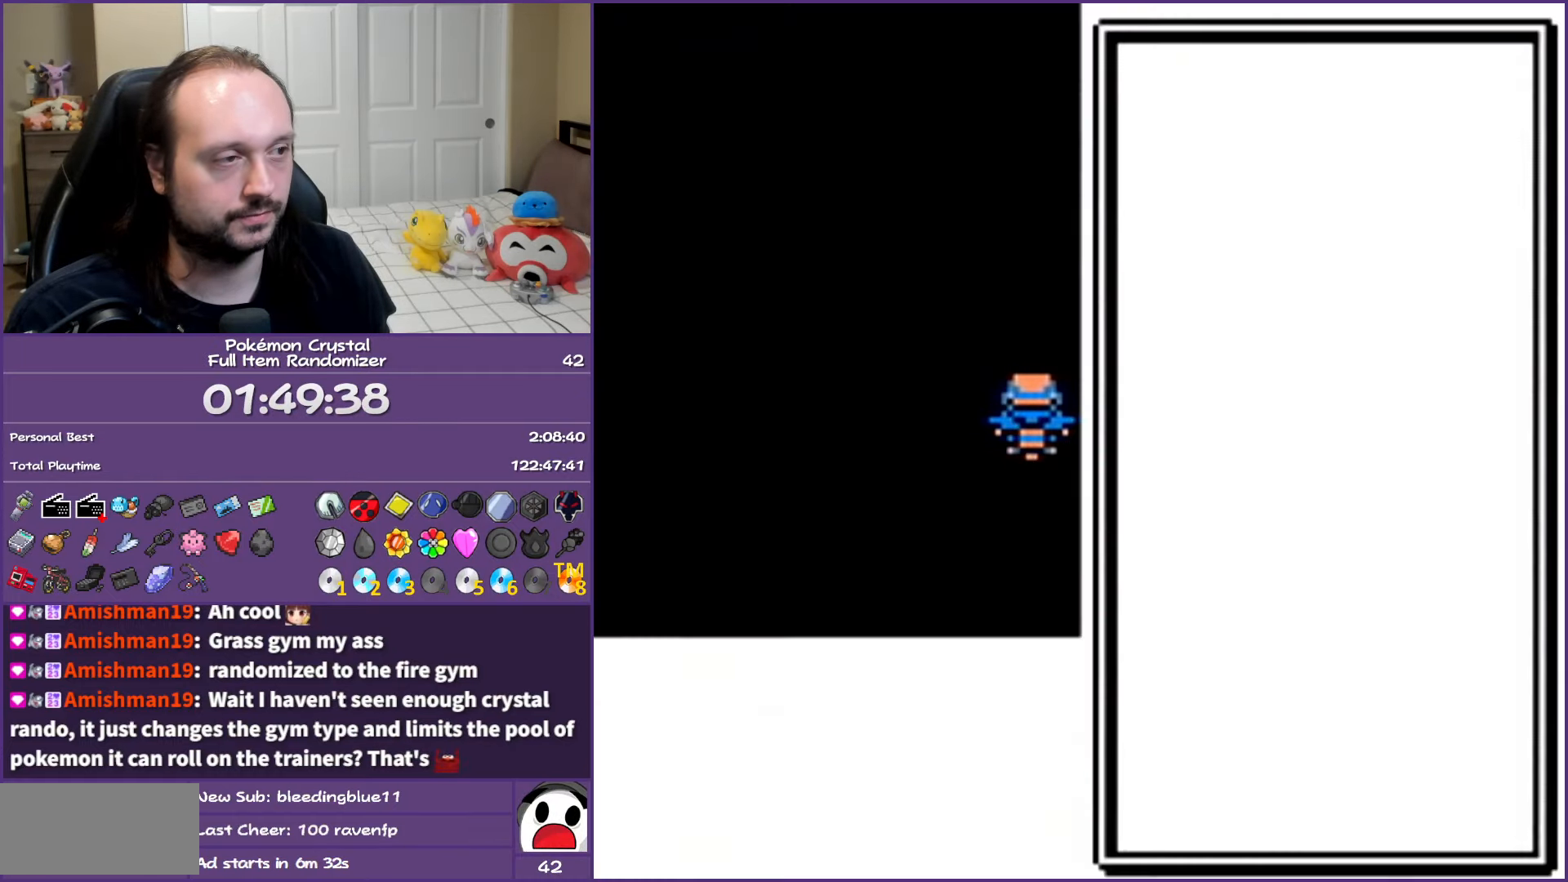
{"buttons": ["DPAD_DOWN"], "events": [[433, "DPAD_DOWN", "down"]]}
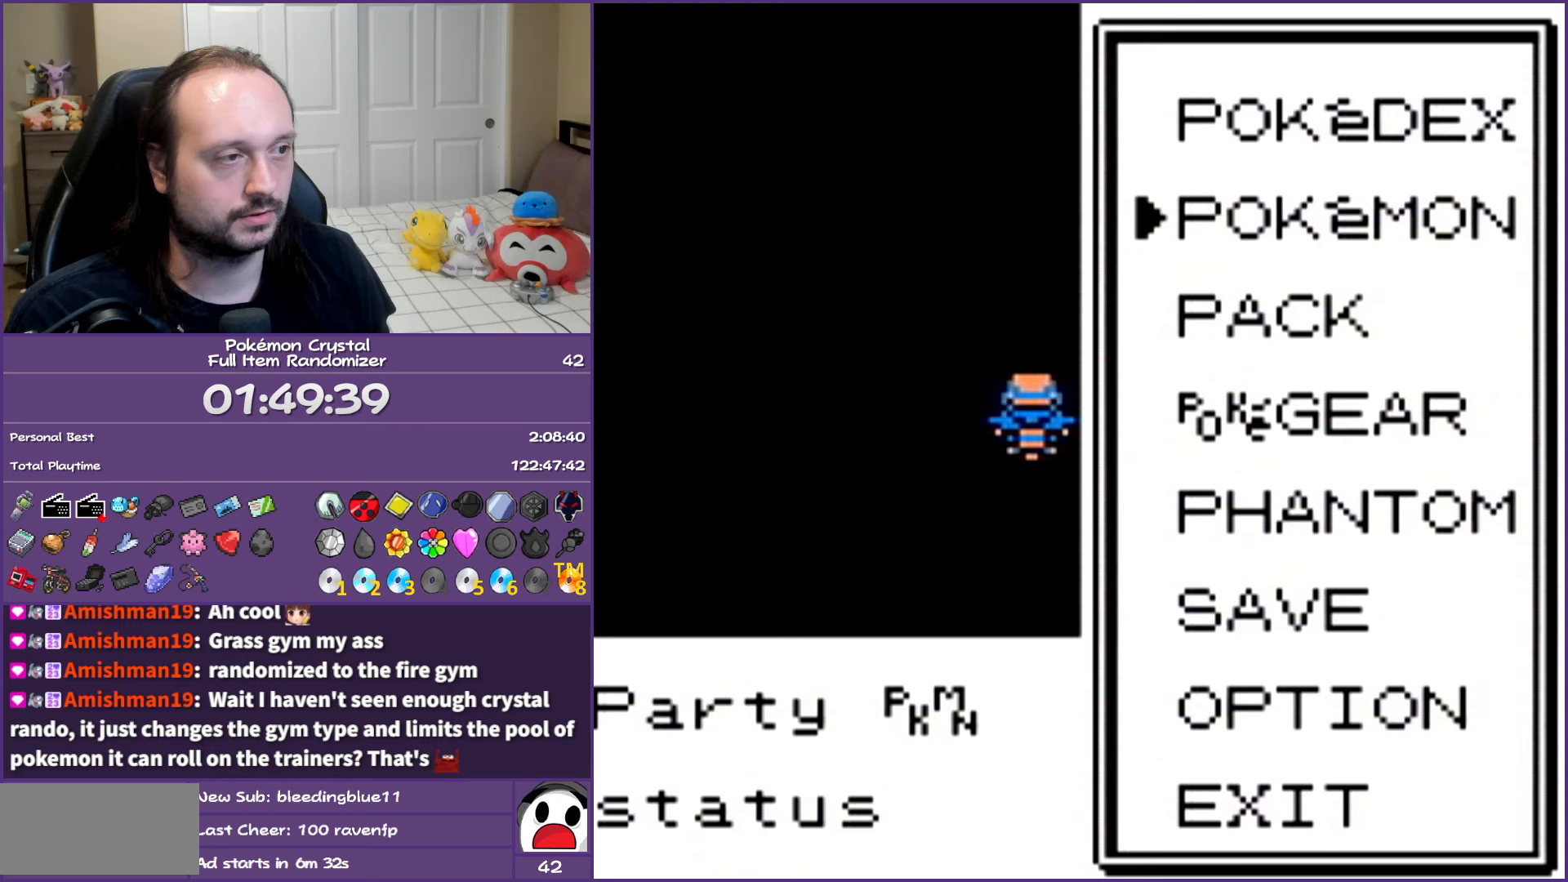
{"buttons": [], "events": [[33, "A", "down"], [50, "DPAD_DOWN", "up"], [133, "A", "up"]]}
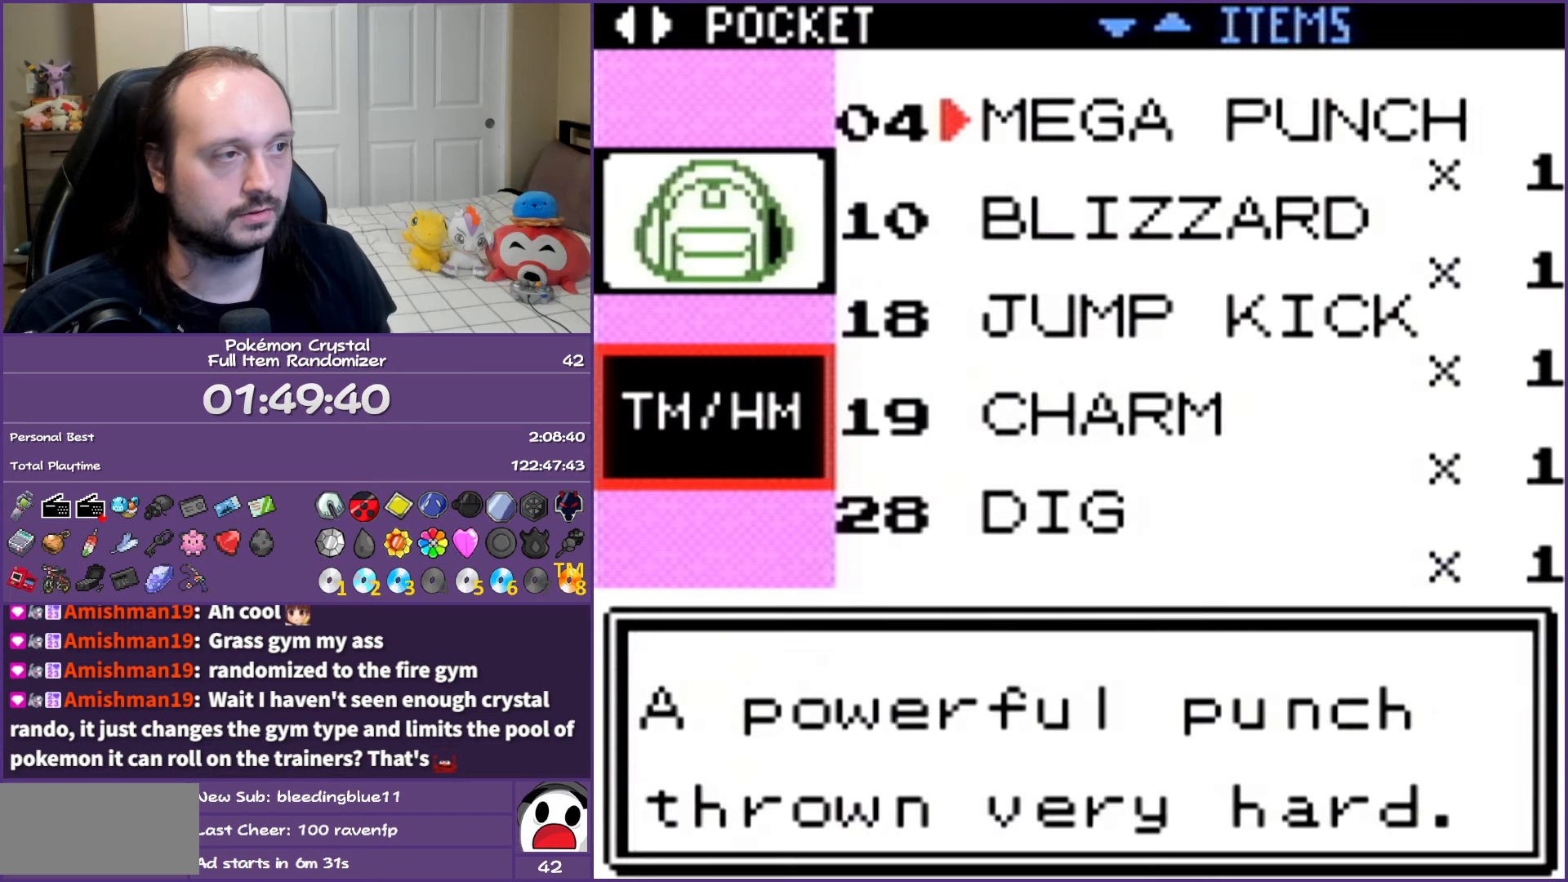
{"buttons": [], "events": [[417, "DPAD_UP", "down"], [467, "DPAD_UP", "up"]]}
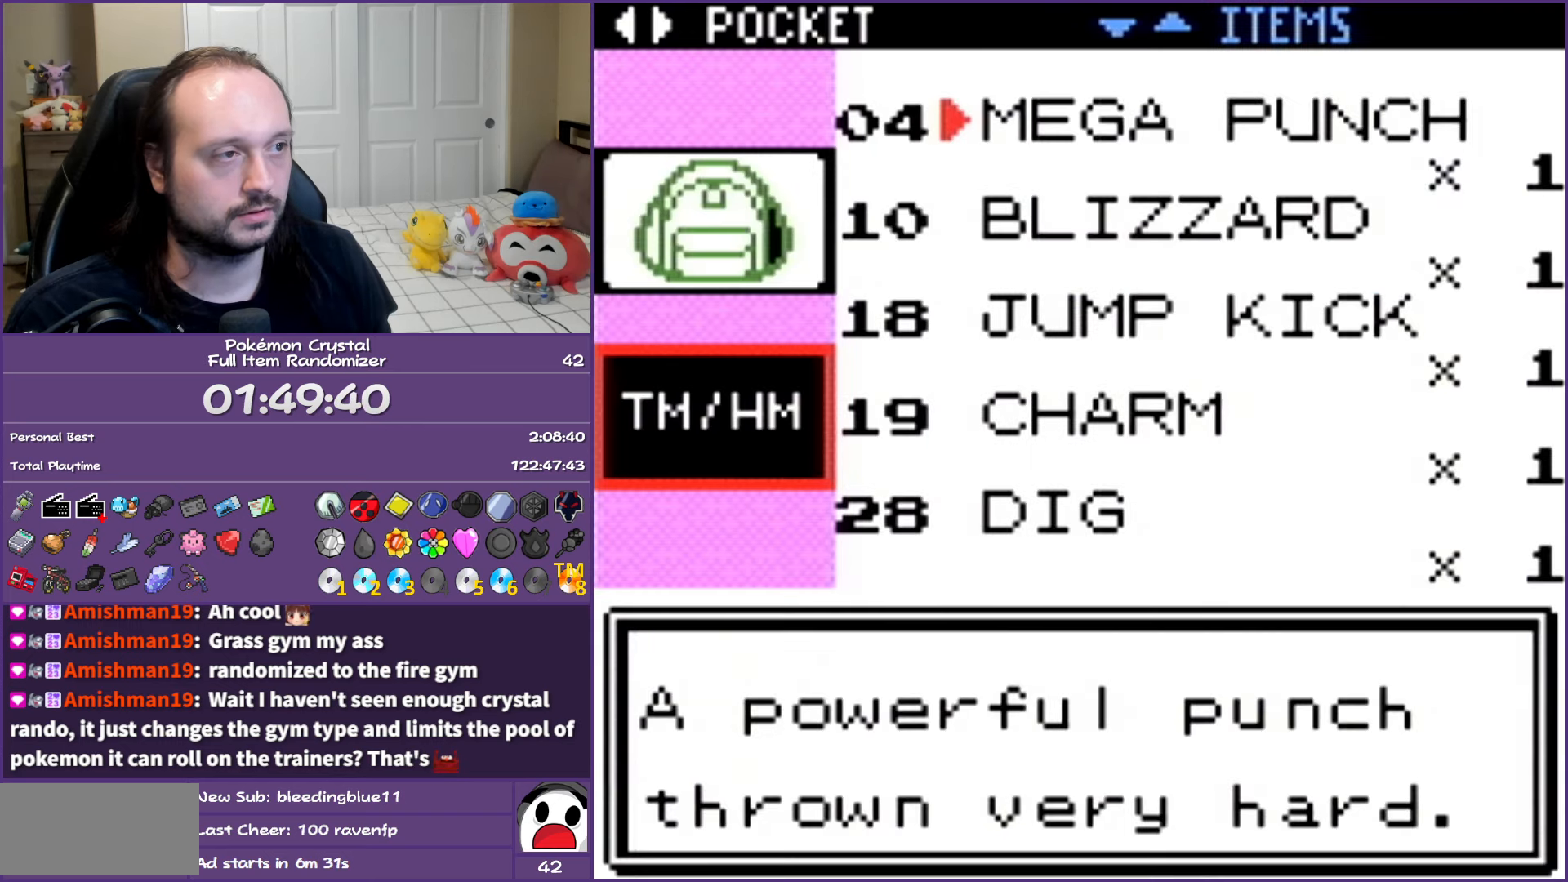
{"buttons": [], "events": [[133, "DPAD_RIGHT", "down"], [267, "DPAD_RIGHT", "up"]]}
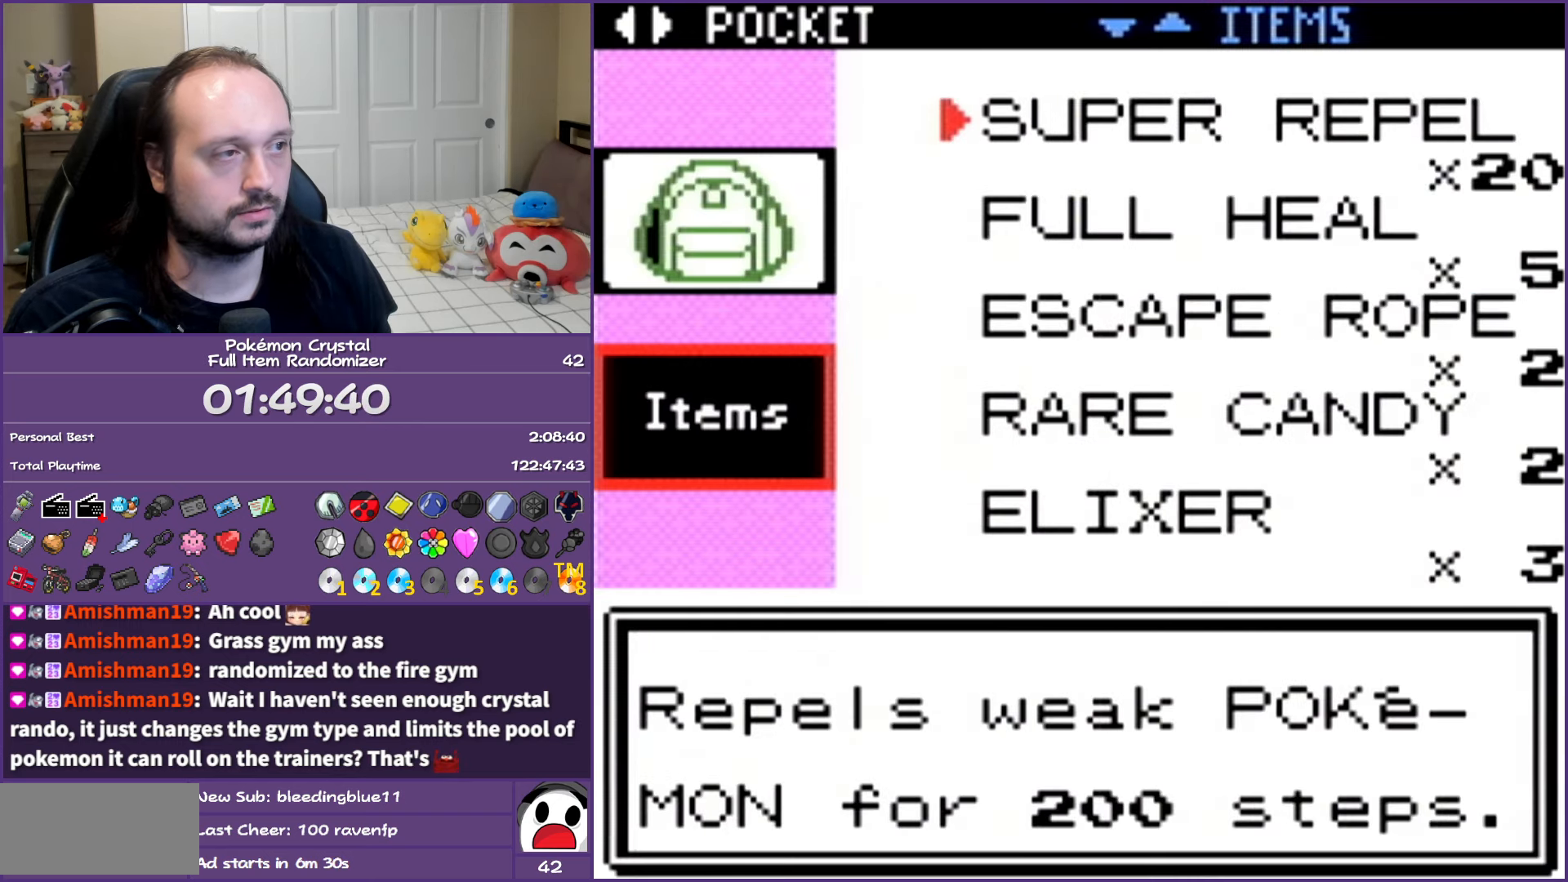
{"buttons": [], "events": [[117, "A", "down"], [217, "A", "up"], [267, "A", "down"], [383, "A", "up"]]}
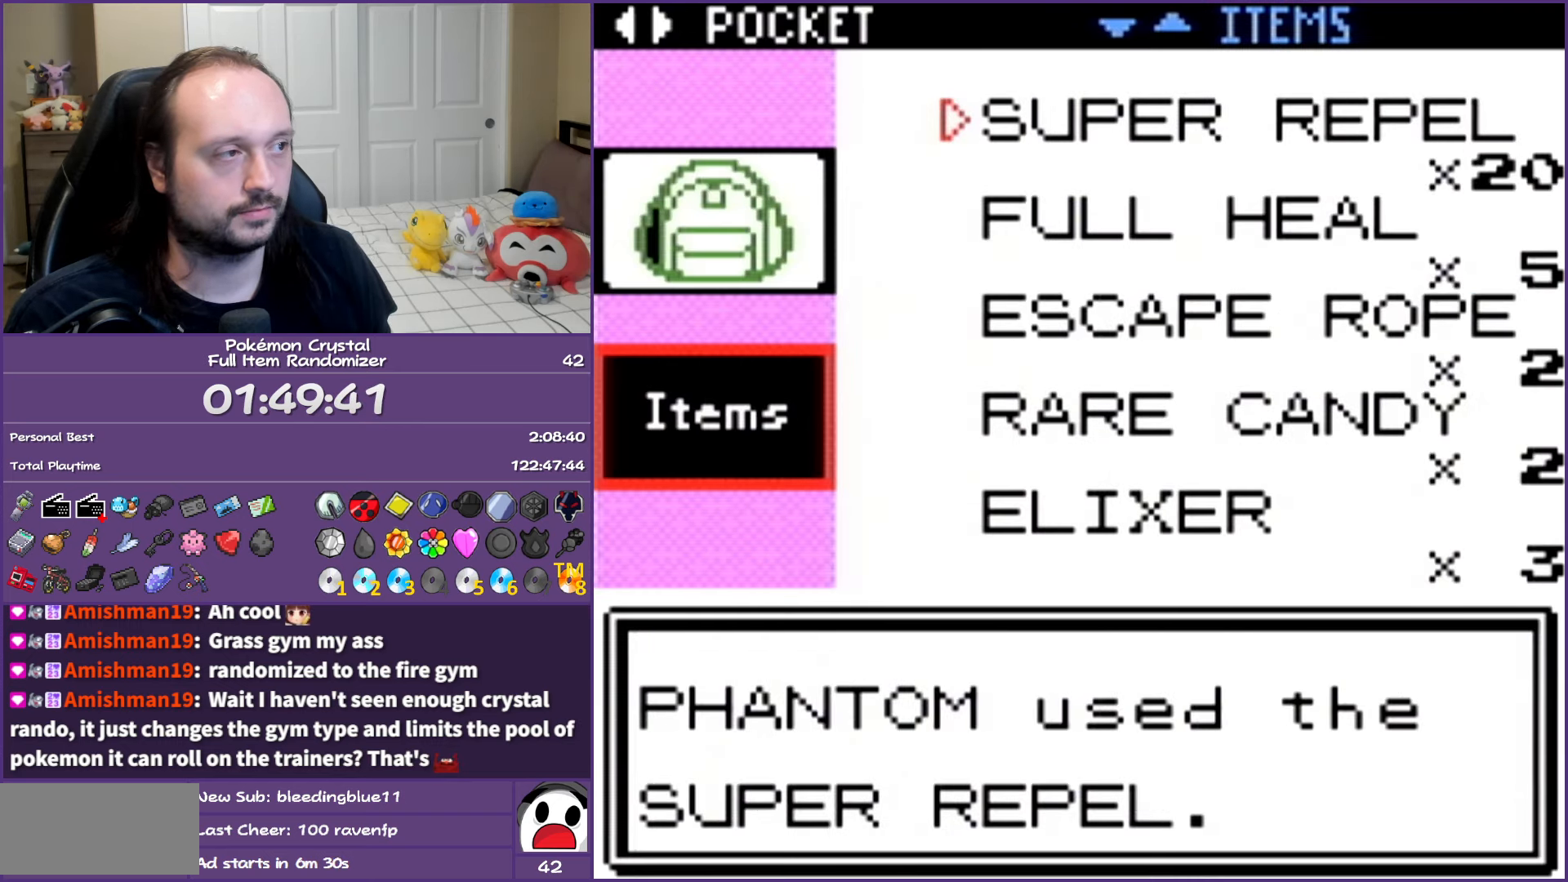
{"buttons": [], "events": [[50, "B", "down"], [133, "B", "up"], [233, "B", "down"], [333, "B", "up"]]}
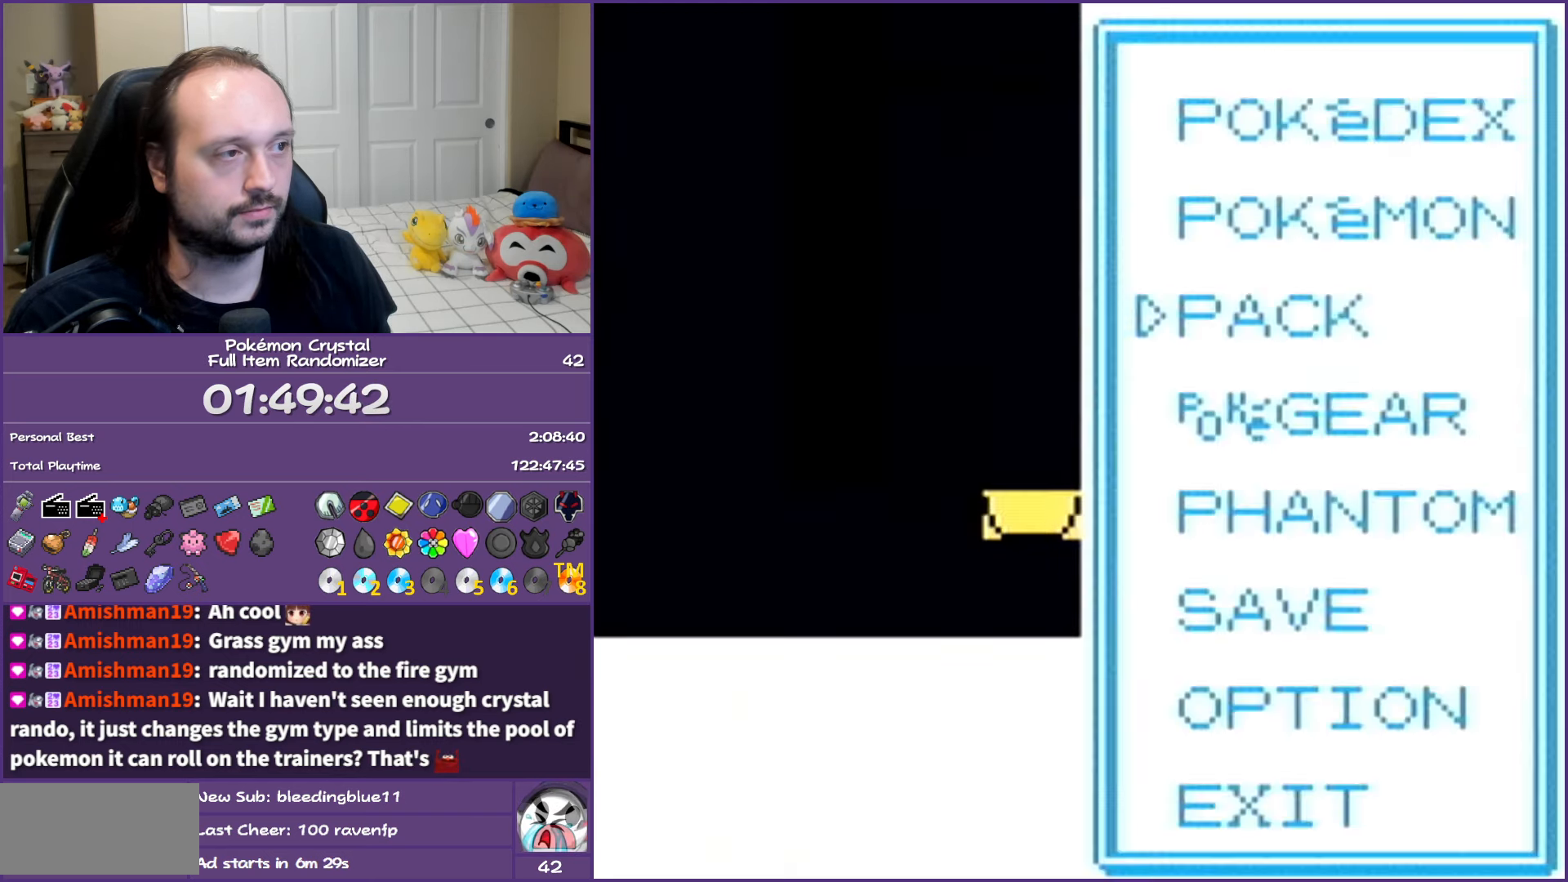
{"buttons": [], "events": [[183, "DPAD_UP", "down"], [317, "DPAD_UP", "up"], [333, "A", "down"], [467, "A", "up"]]}
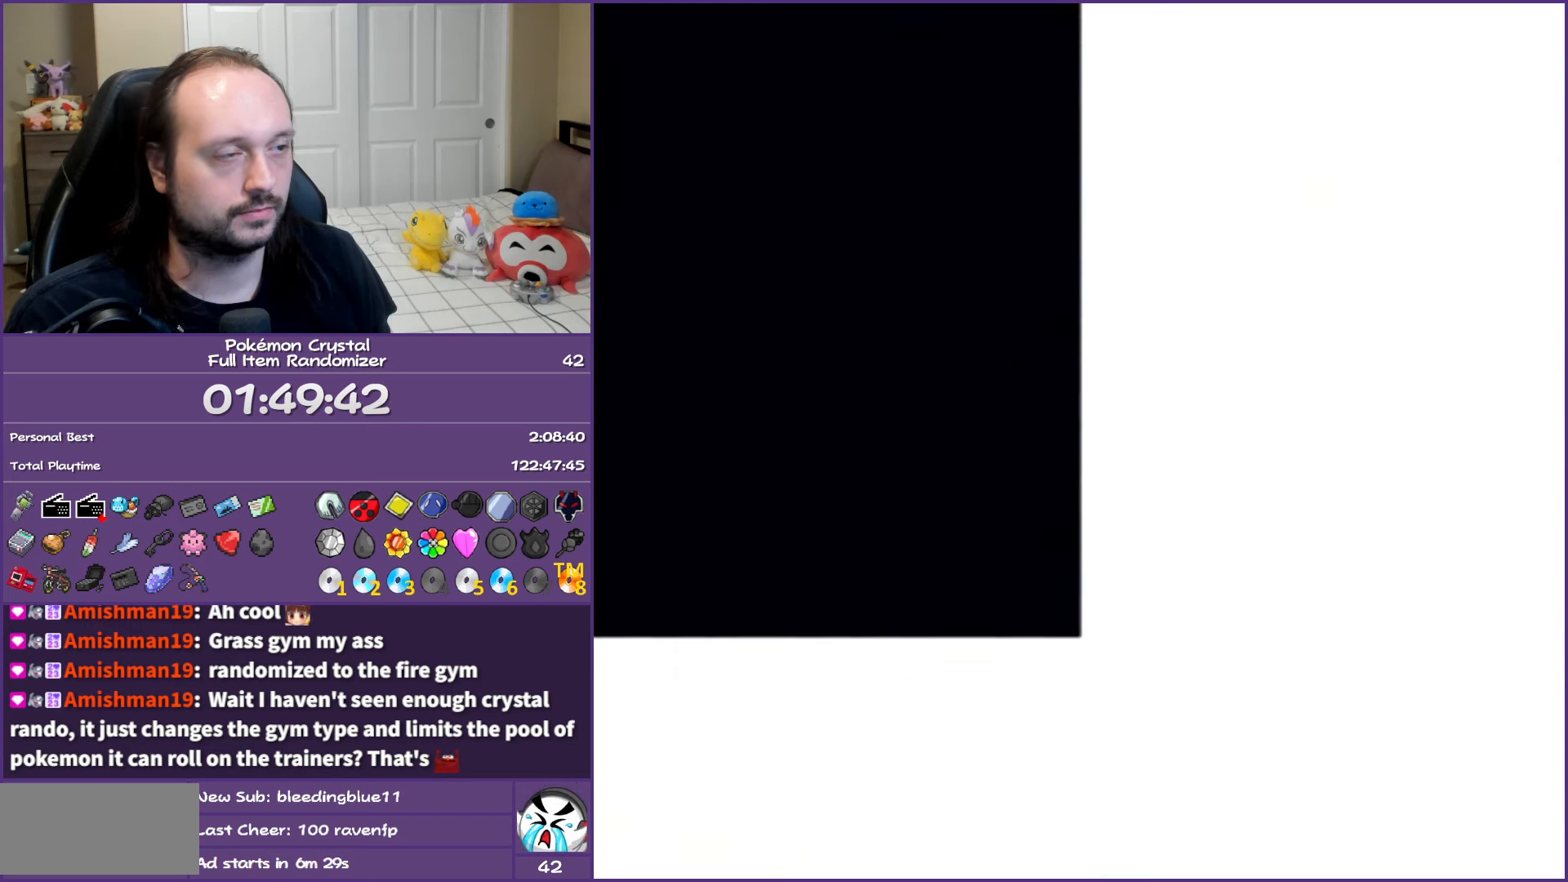
{"buttons": [], "events": []}
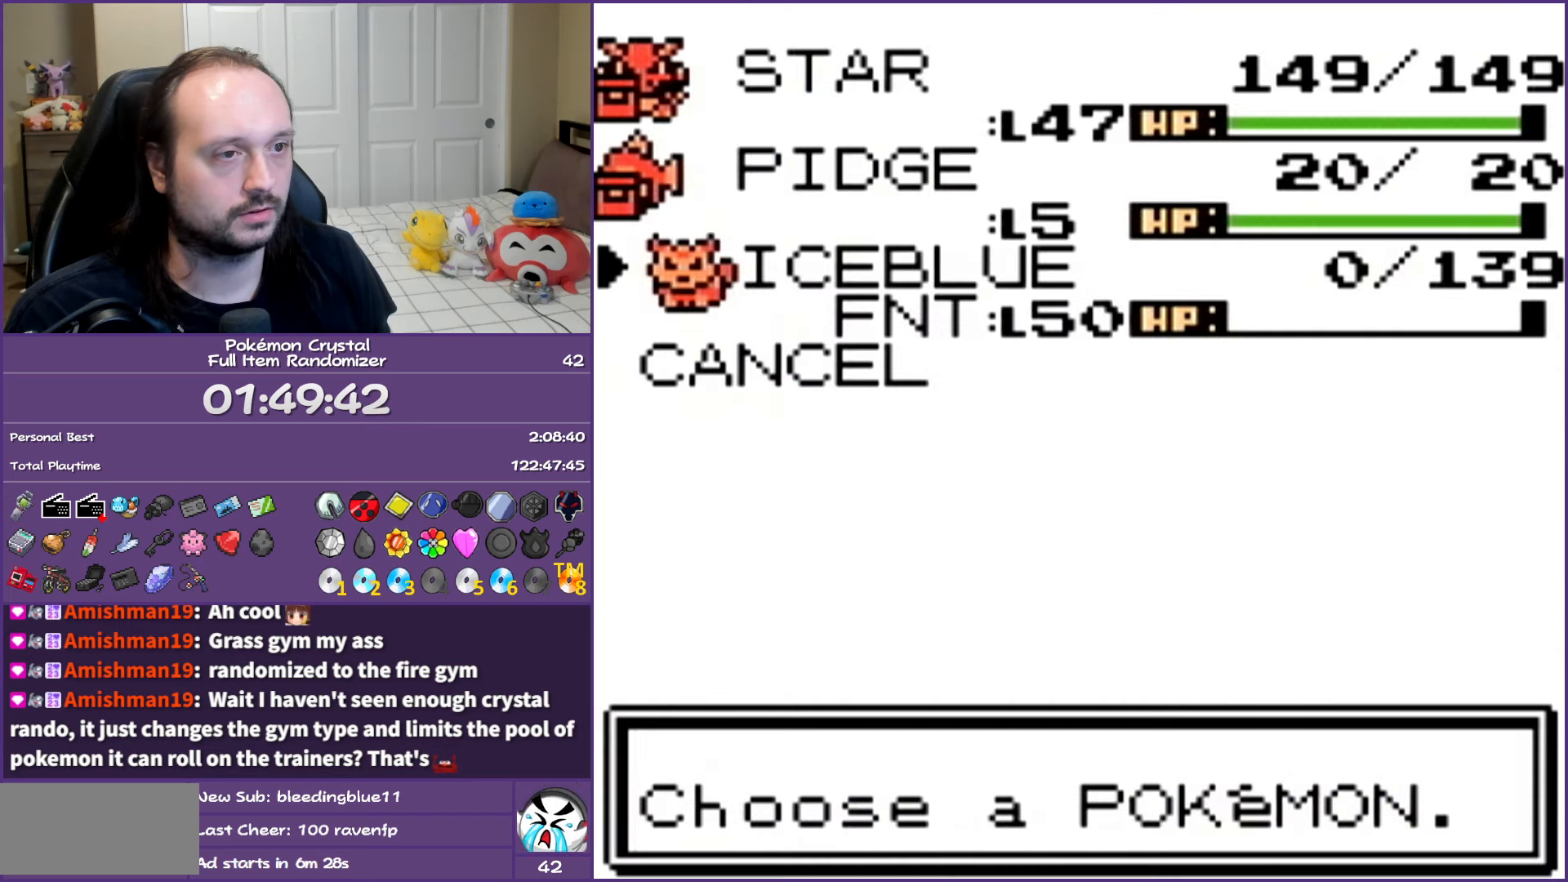
{"buttons": [], "events": []}
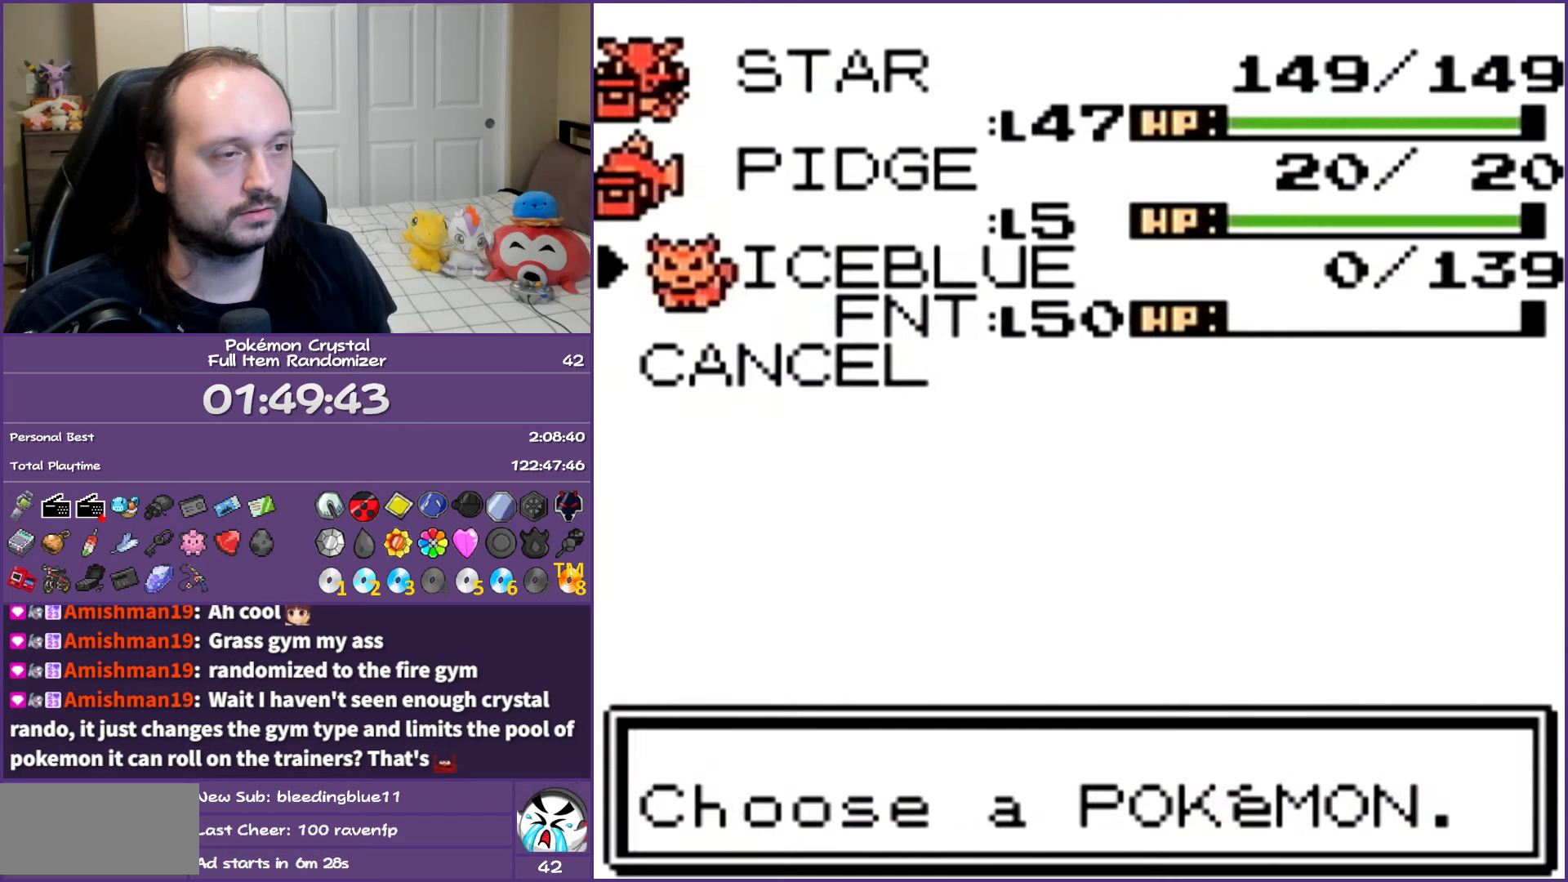
{"buttons": [], "events": [[17, "DPAD_UP", "down"], [150, "DPAD_UP", "up"], [183, "A", "down"], [283, "A", "up"]]}
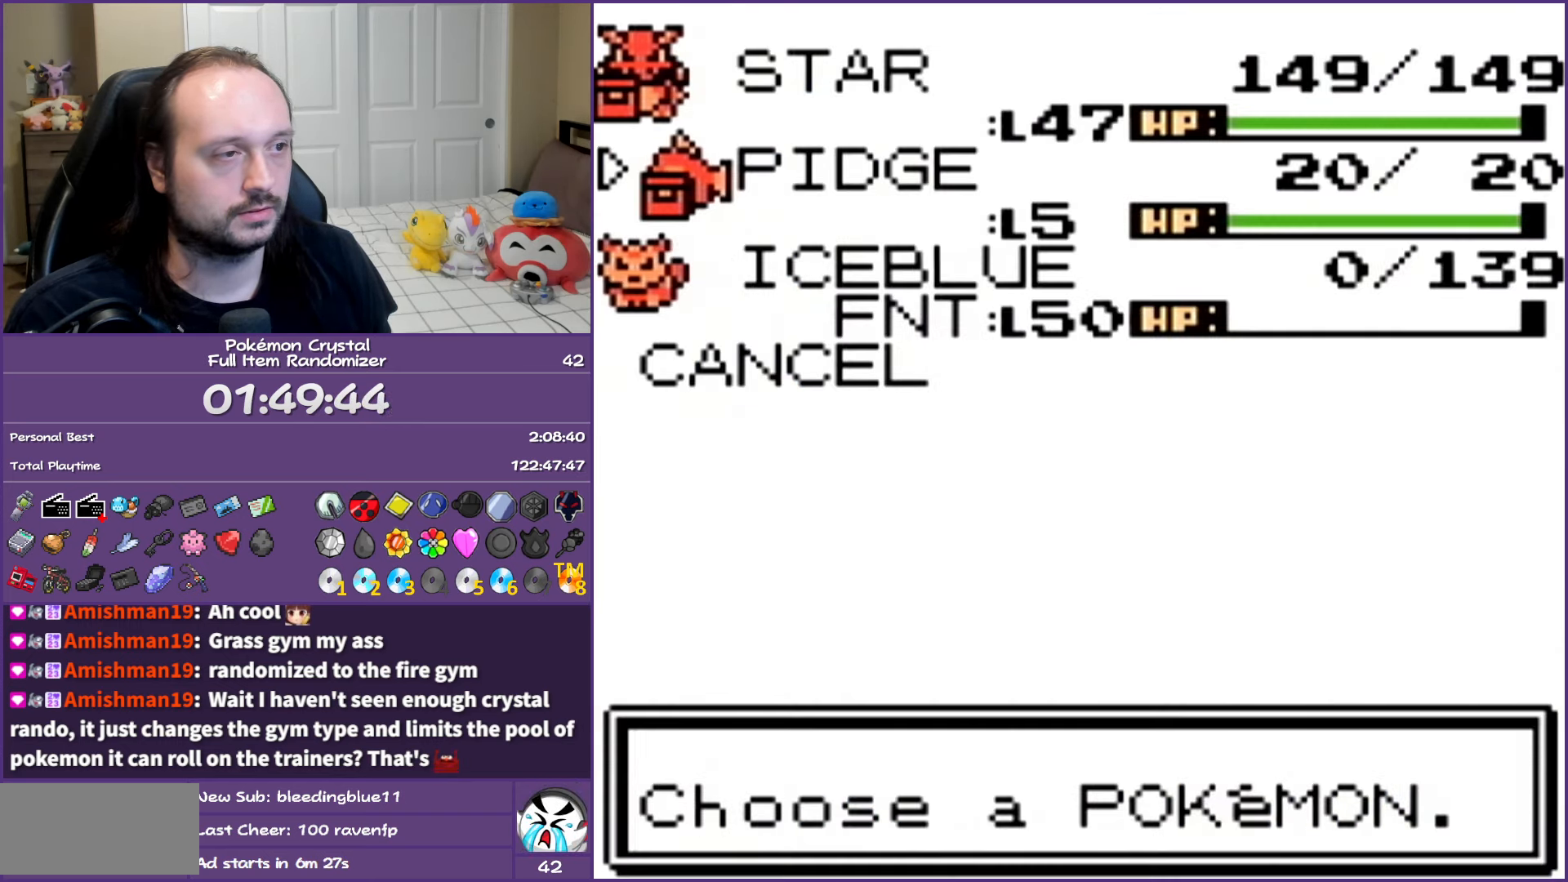
{"buttons": ["DPAD_DOWN"], "events": [[300, "DPAD_DOWN", "down"], [383, "DPAD_DOWN", "up"], [450, "DPAD_DOWN", "down"]]}
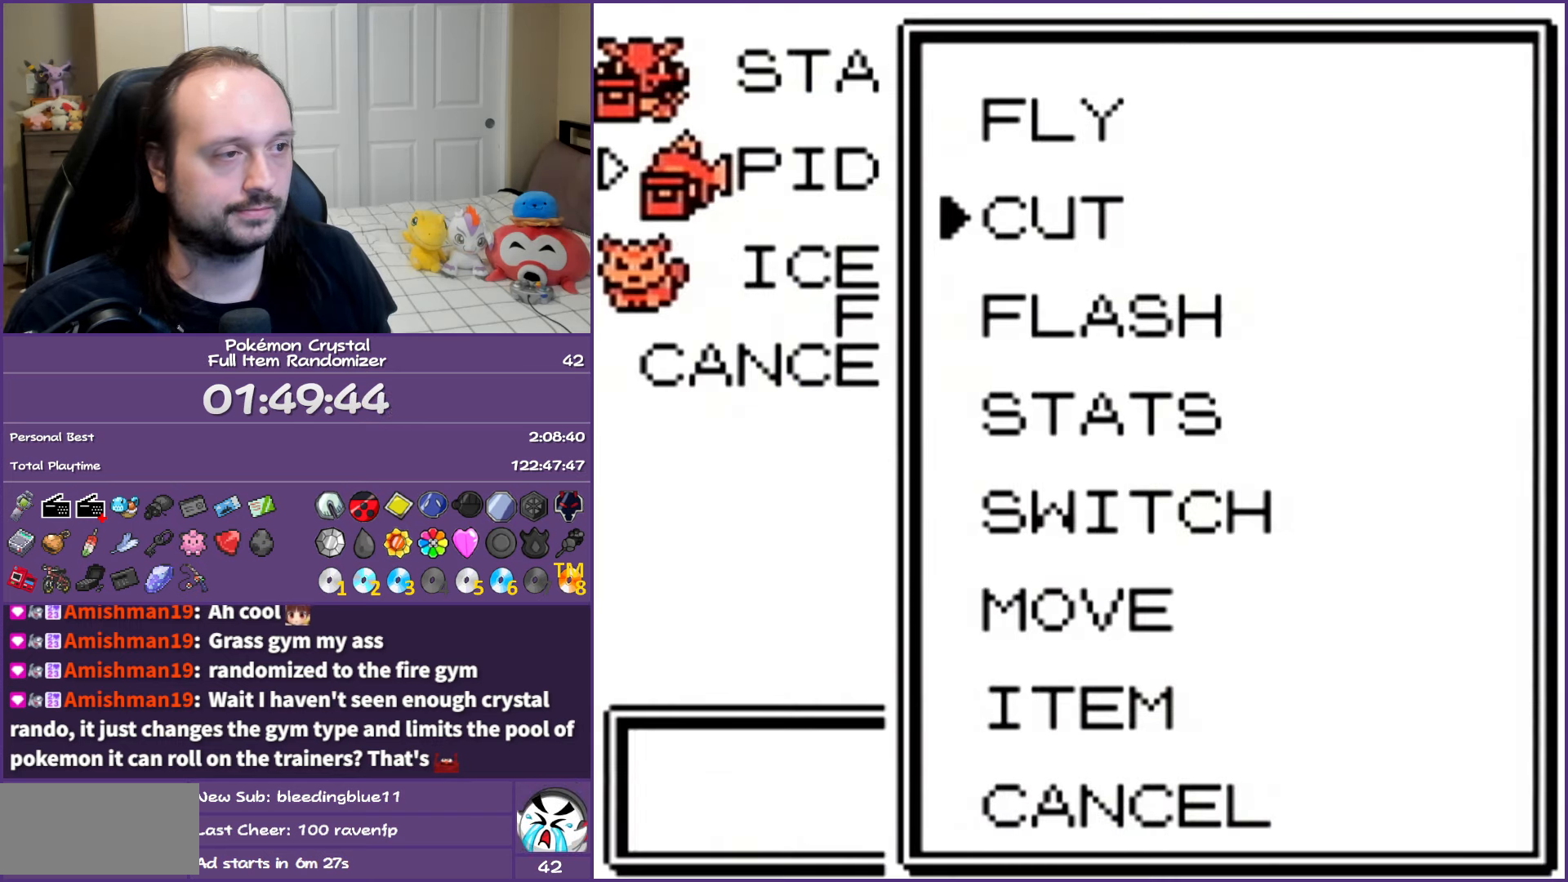
{"buttons": ["B"], "events": [[33, "A", "down"], [67, "DPAD_DOWN", "up"], [167, "A", "up"], [217, "A", "down"], [333, "A", "up"], [450, "B", "down"]]}
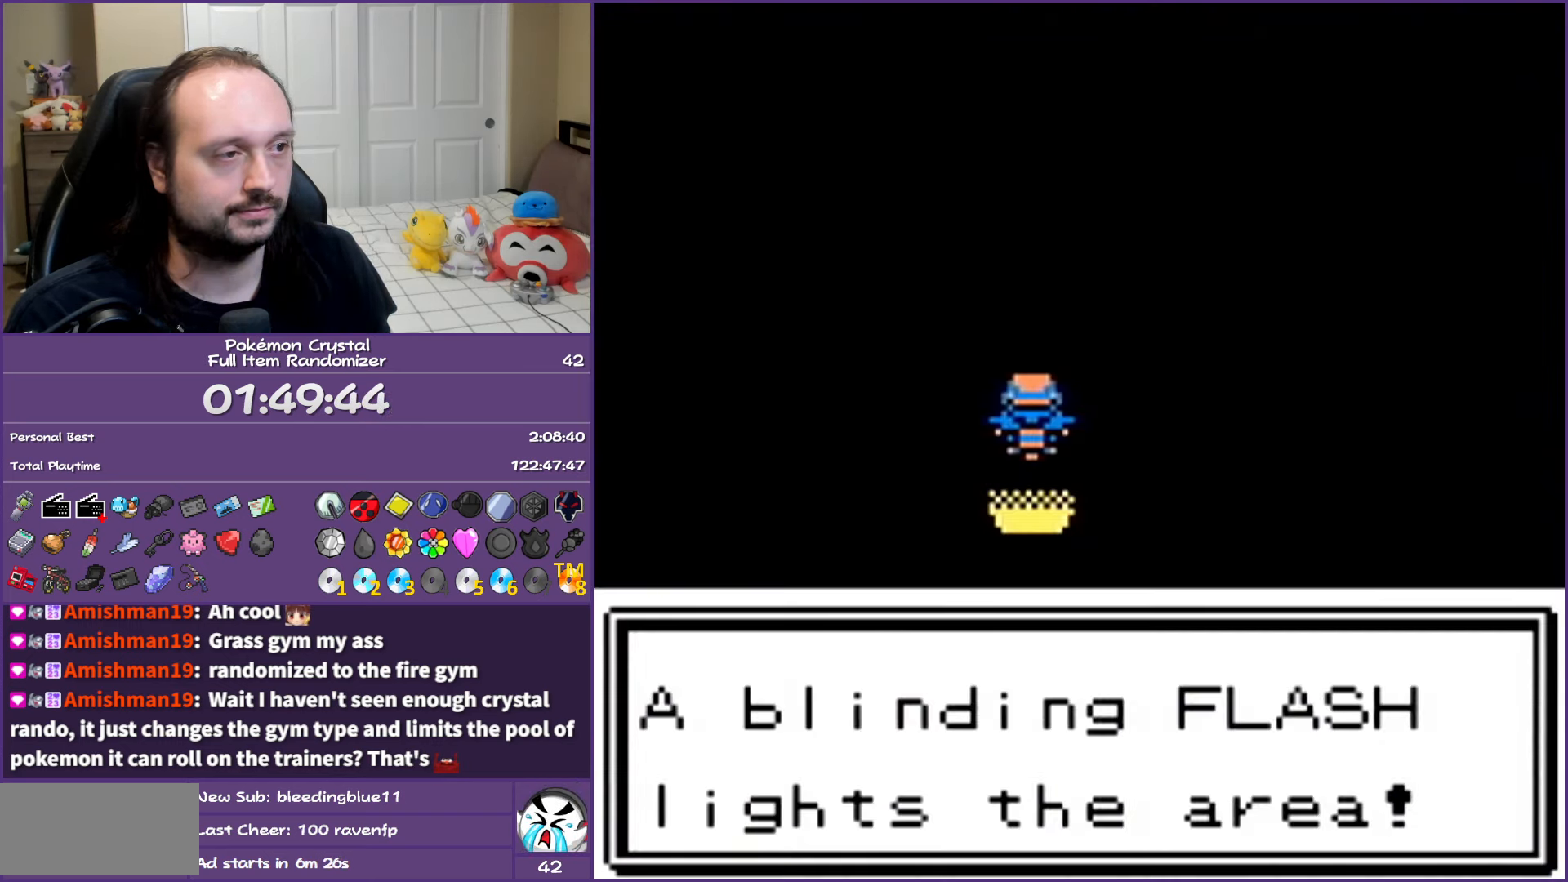
{"buttons": ["B"], "events": [[17, "B", "up"], [117, "B", "down"], [217, "B", "up"], [283, "B", "down"], [383, "B", "up"], [467, "B", "down"]]}
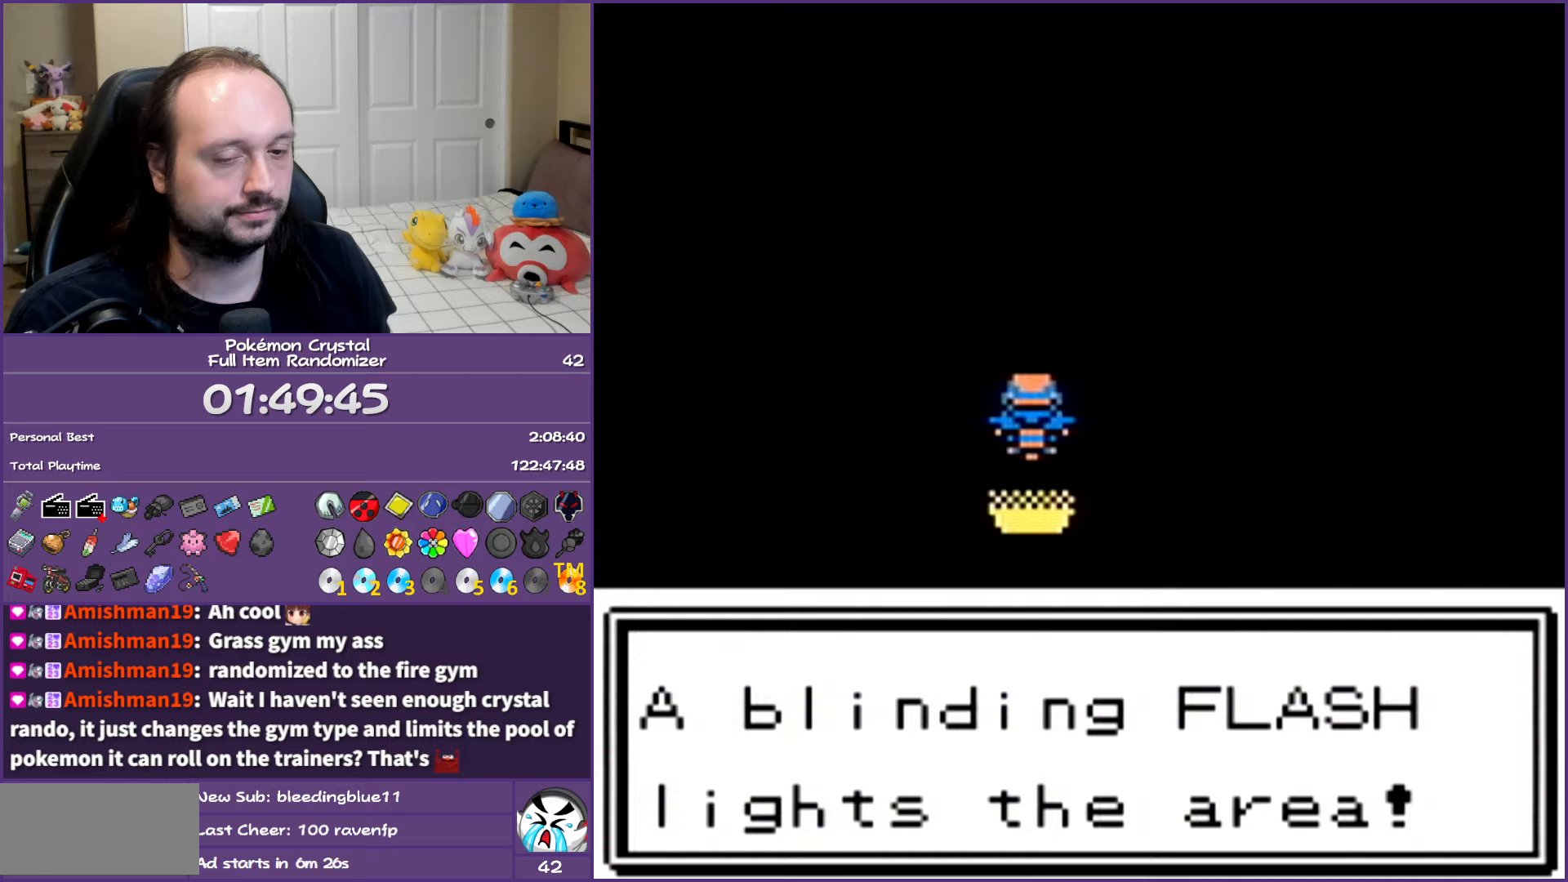
{"buttons": ["B"], "events": [[67, "B", "up"], [150, "B", "down"], [217, "B", "up"], [317, "B", "down"], [417, "B", "up"], [483, "B", "down"]]}
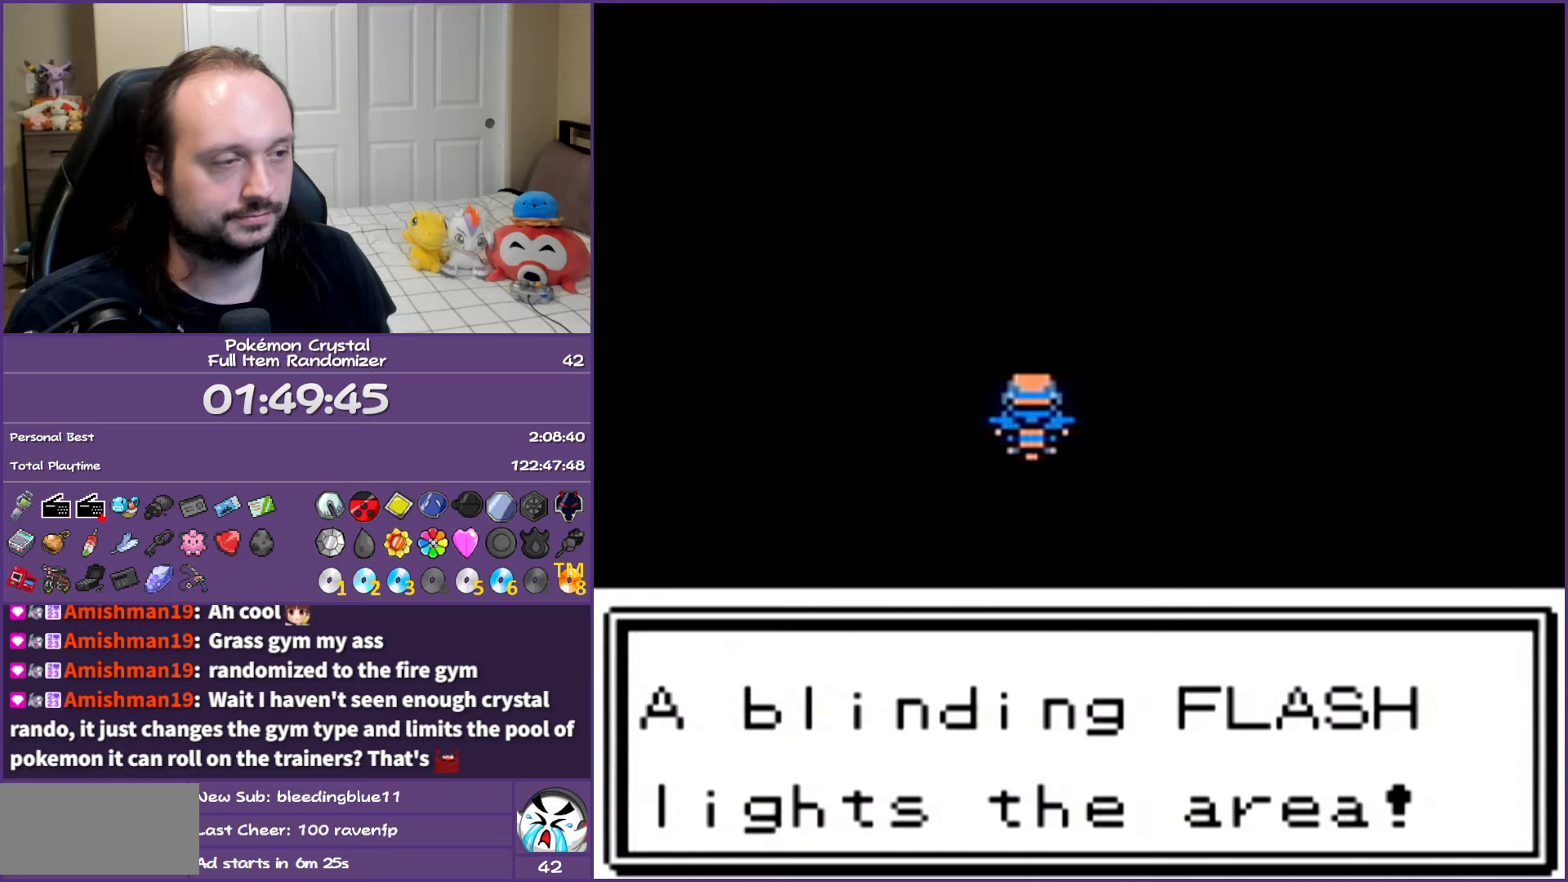
{"buttons": ["B"], "events": [[67, "B", "up"], [150, "B", "down"], [250, "B", "up"], [333, "B", "down"], [417, "B", "up"], [500, "B", "down"]]}
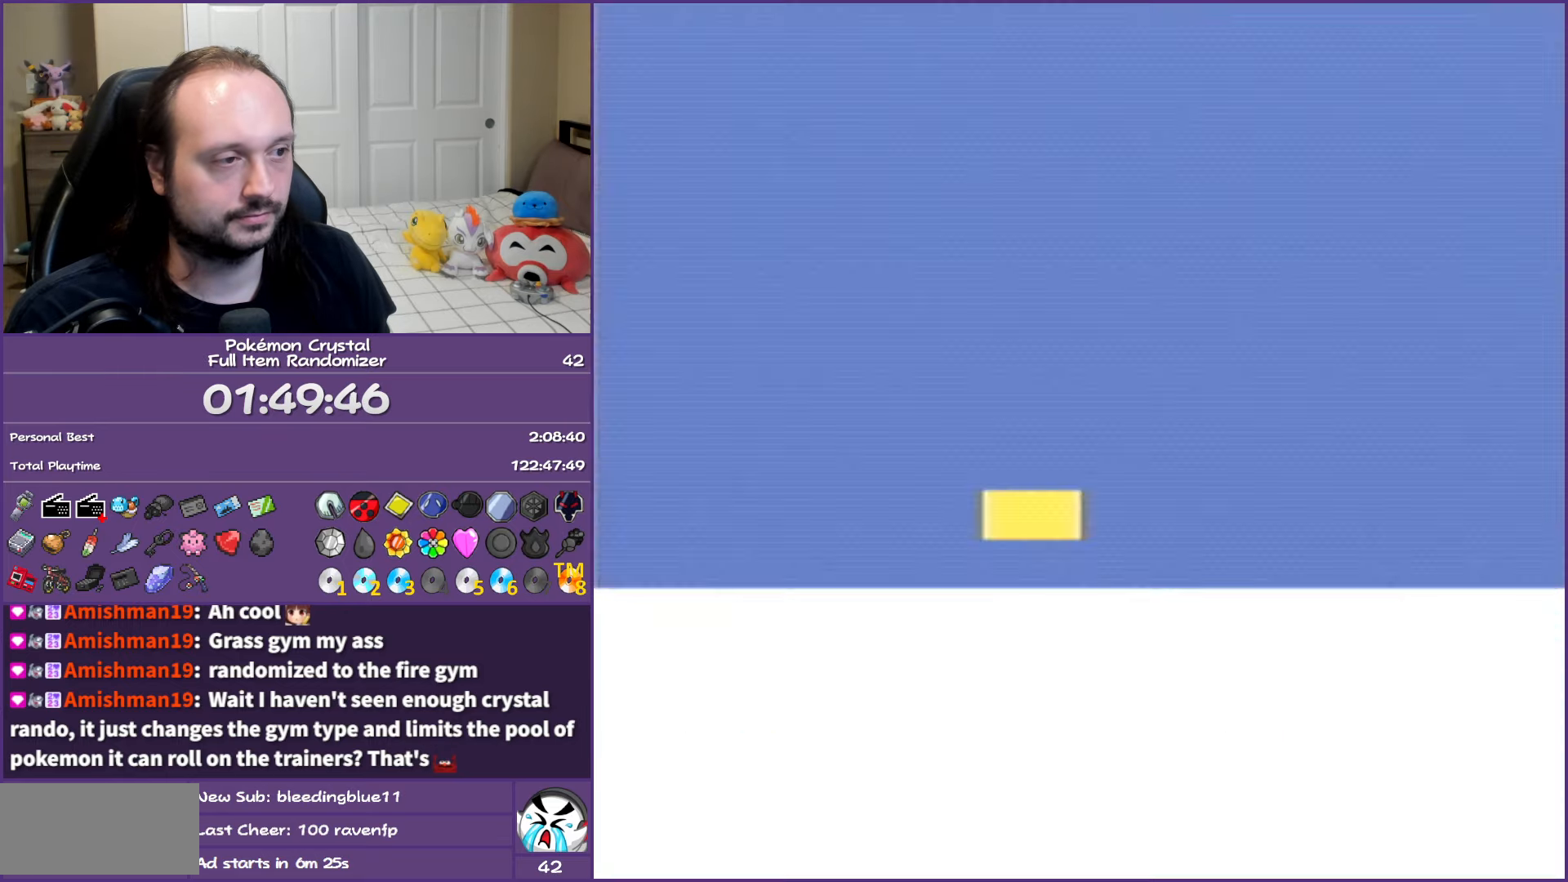
{"buttons": ["DPAD_UP"], "events": [[67, "B", "up"], [333, "DPAD_UP", "down"]]}
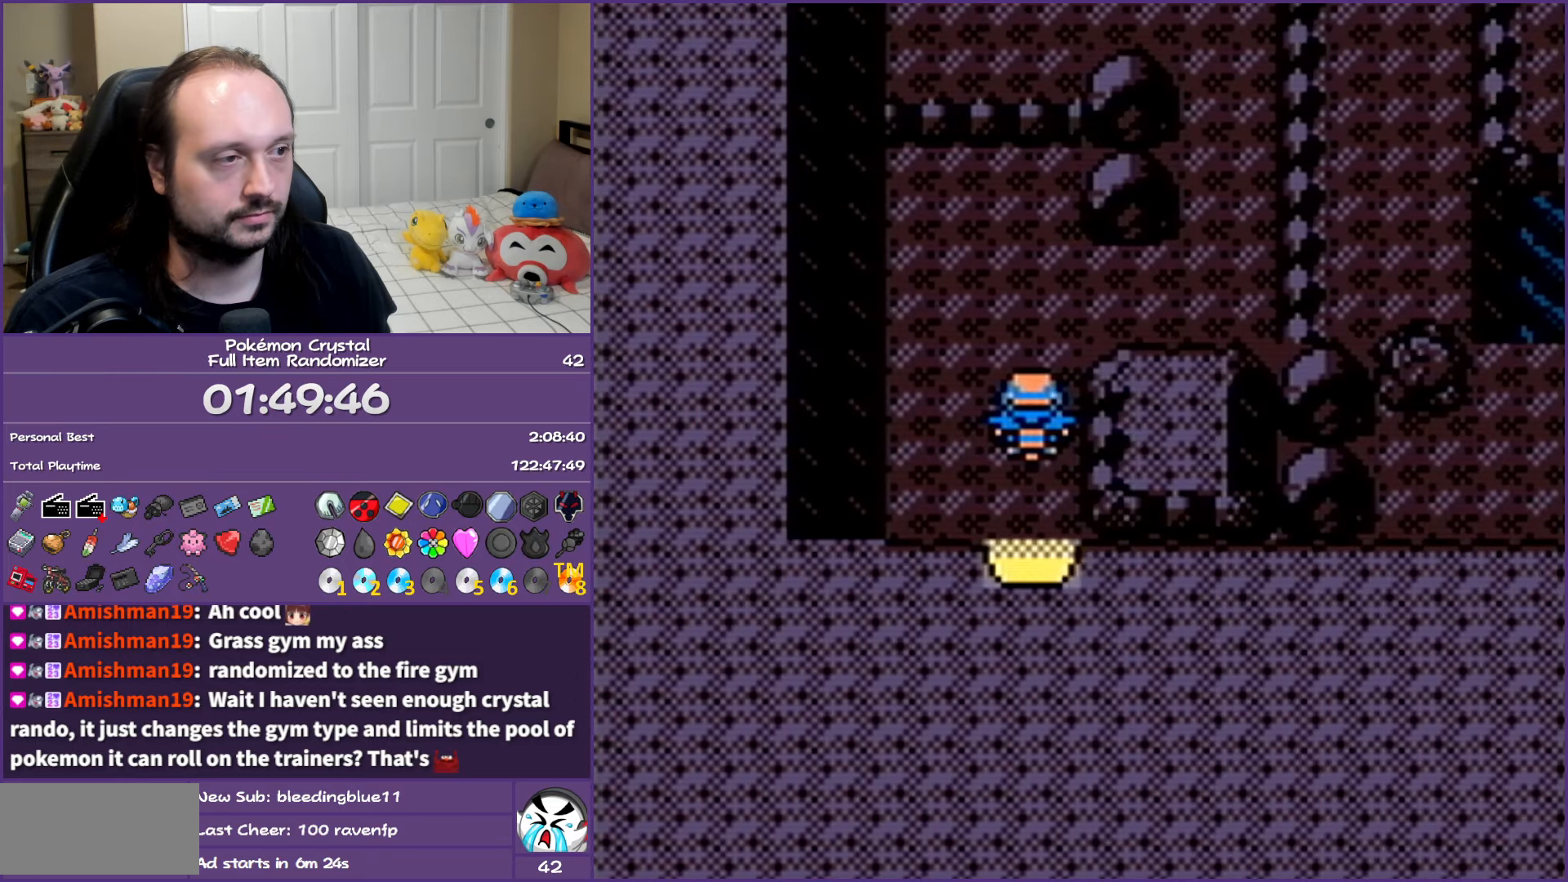
{"buttons": ["DPAD_UP"], "events": [[50, "DPAD_RIGHT", "down"], [67, "DPAD_UP", "up"], [350, "DPAD_UP", "down"], [383, "DPAD_RIGHT", "up"]]}
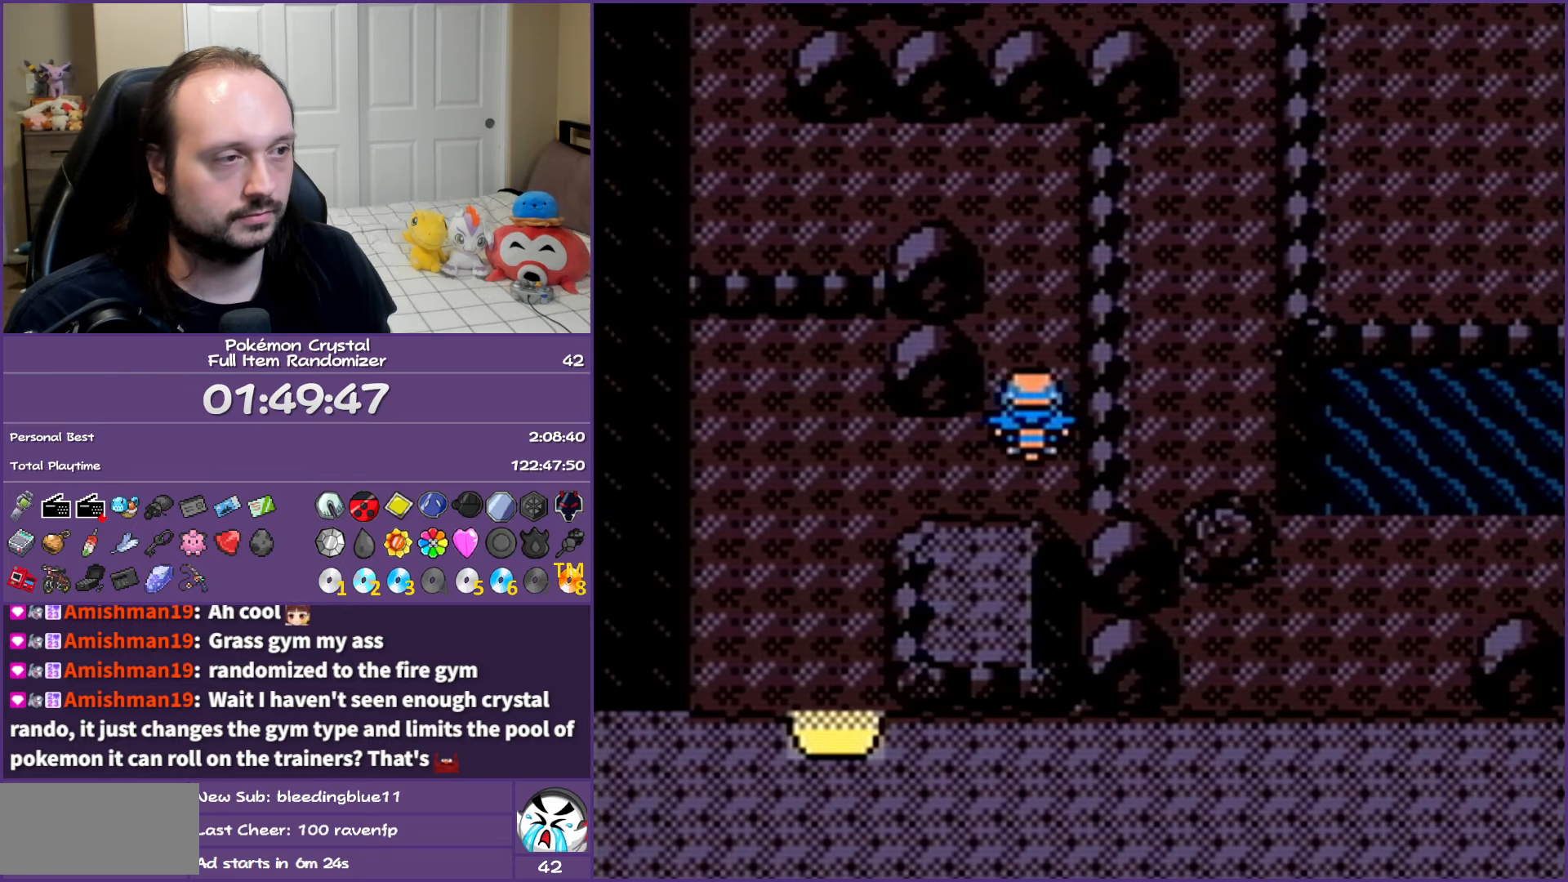
{"buttons": ["DPAD_LEFT"], "events": [[183, "DPAD_LEFT", "down"], [233, "DPAD_UP", "up"]]}
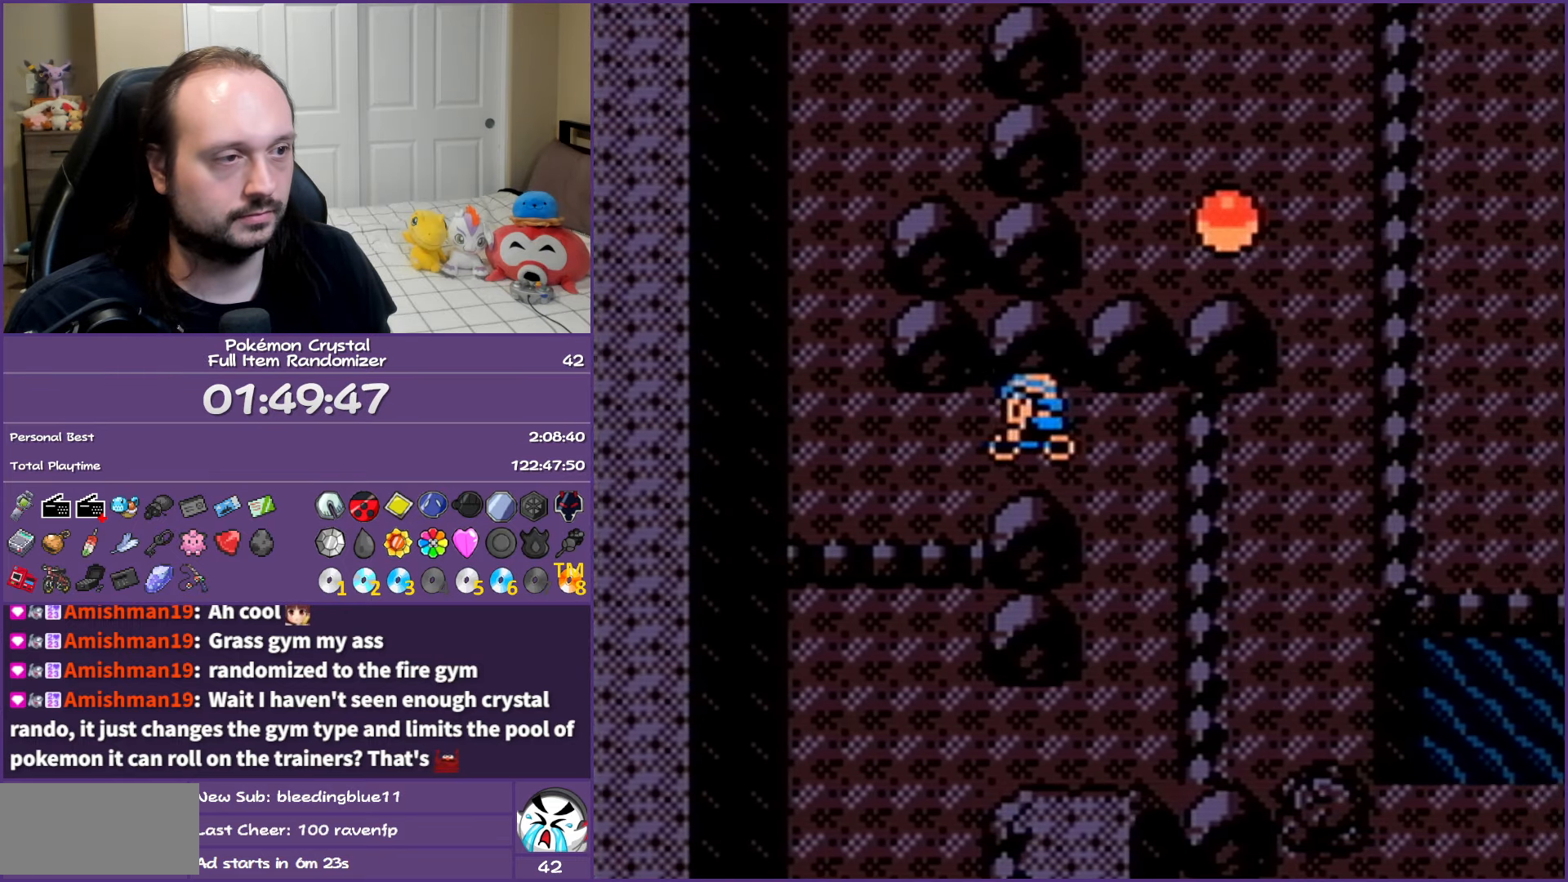
{"buttons": ["DPAD_UP"], "events": [[100, "DPAD_UP", "down"], [133, "DPAD_LEFT", "up"]]}
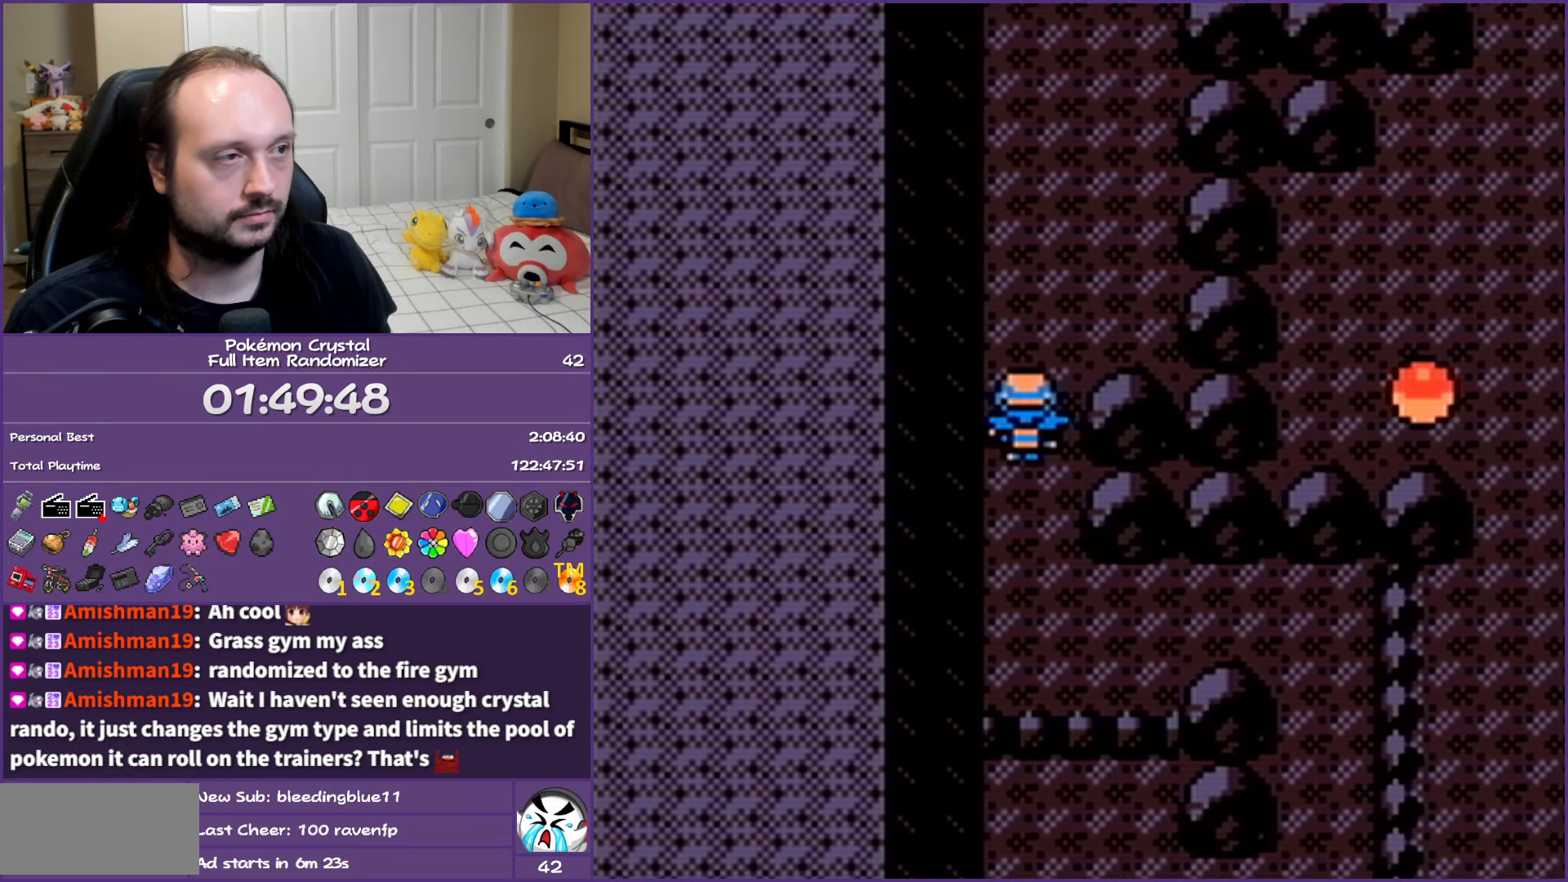
{"buttons": ["DPAD_UP"], "events": []}
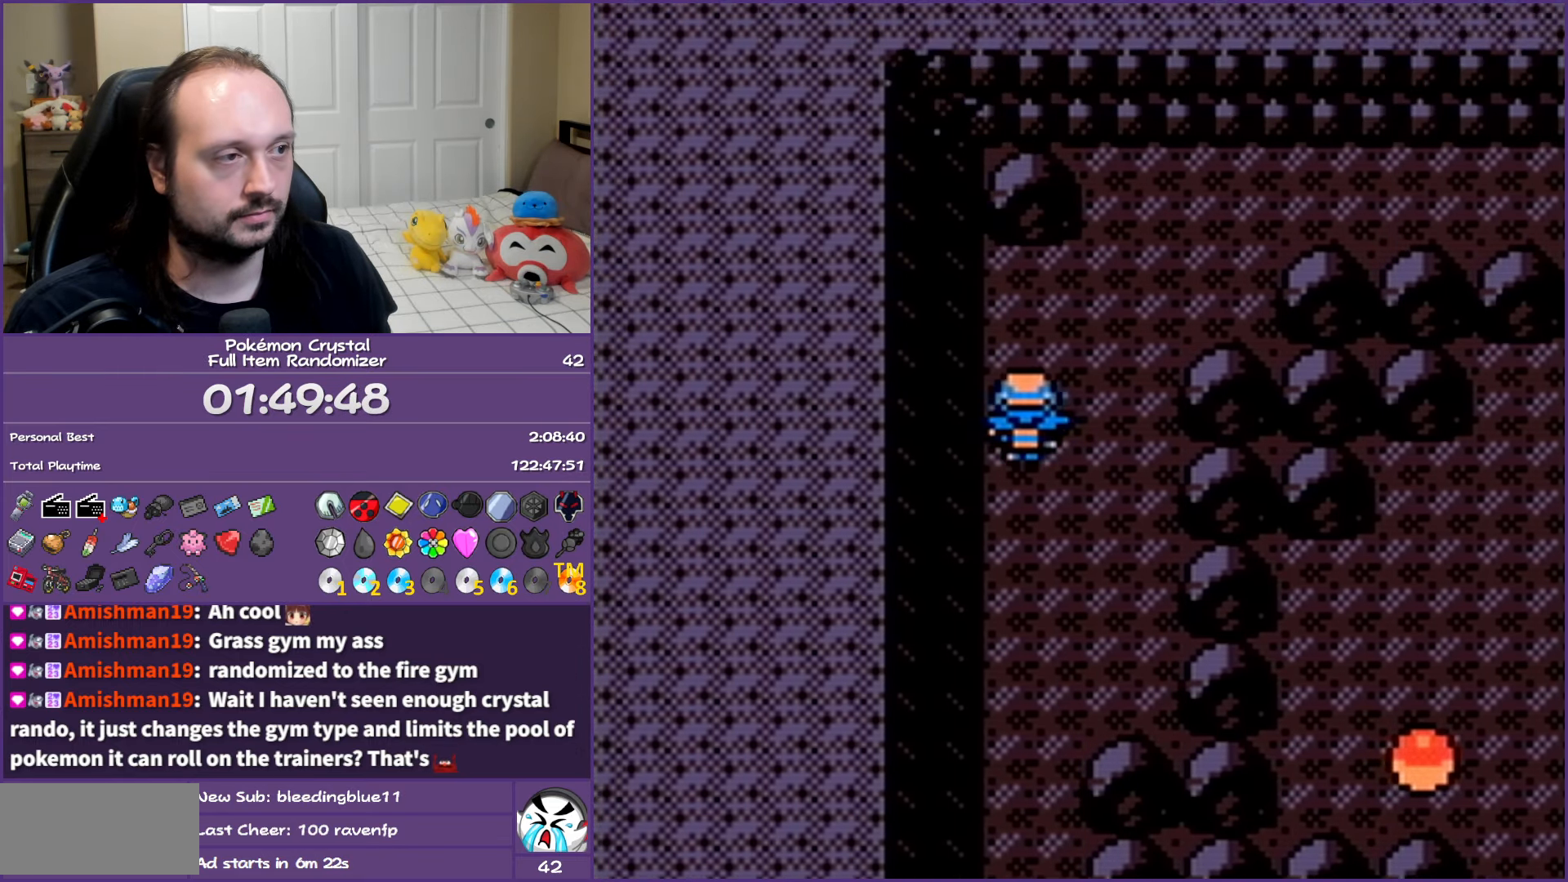
{"buttons": ["DPAD_RIGHT"], "events": [[33, "DPAD_RIGHT", "down"], [33, "DPAD_UP", "up"], [283, "DPAD_UP", "down"], [300, "DPAD_RIGHT", "up"], [417, "DPAD_RIGHT", "down"], [467, "DPAD_UP", "up"]]}
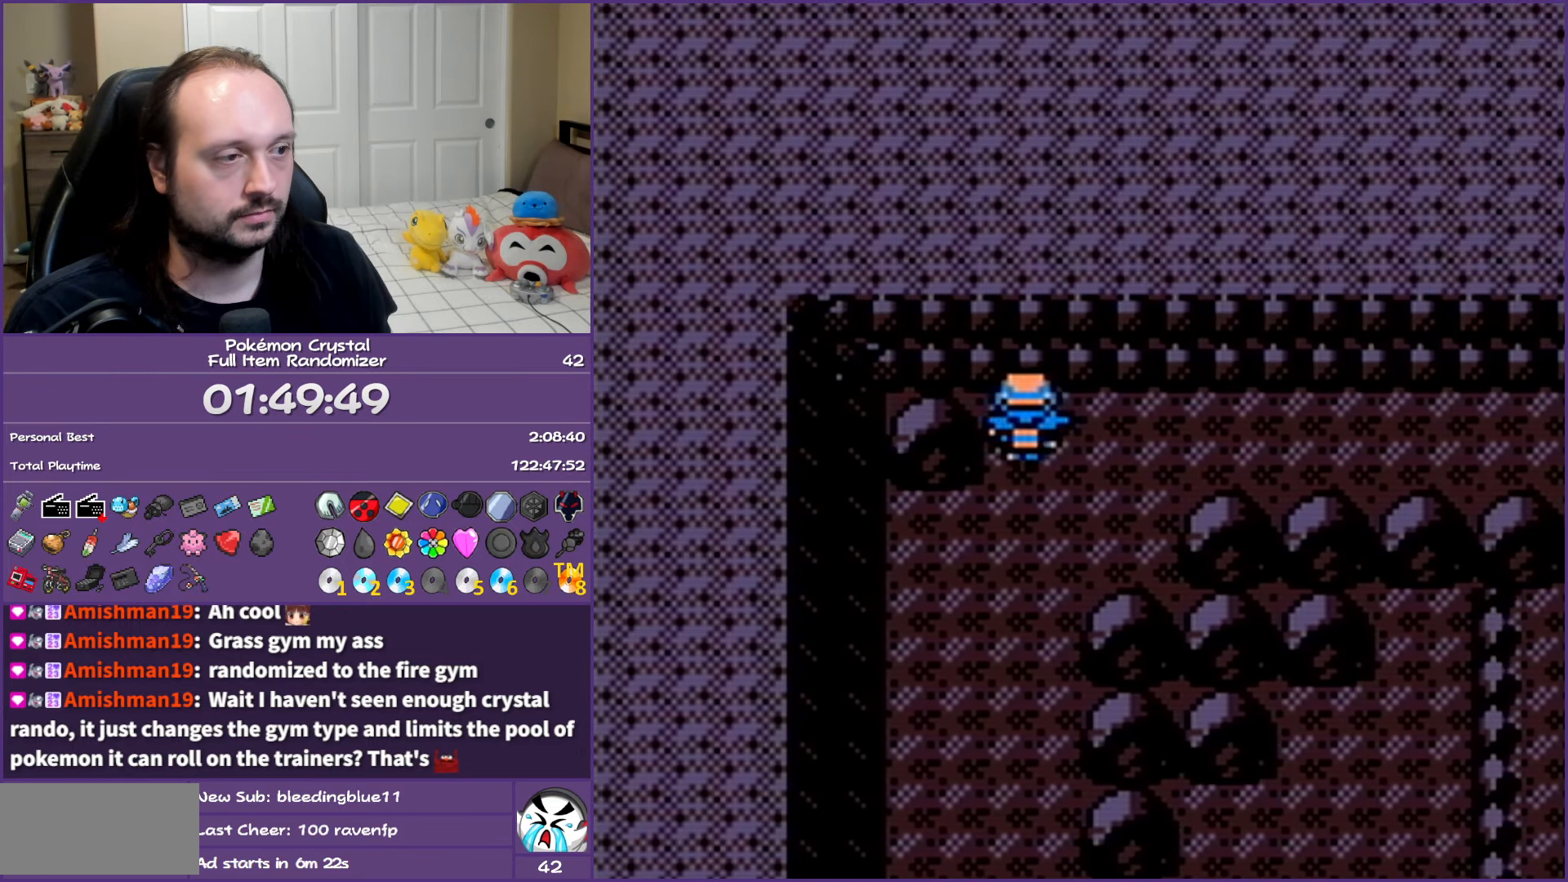
{"buttons": ["DPAD_RIGHT"], "events": []}
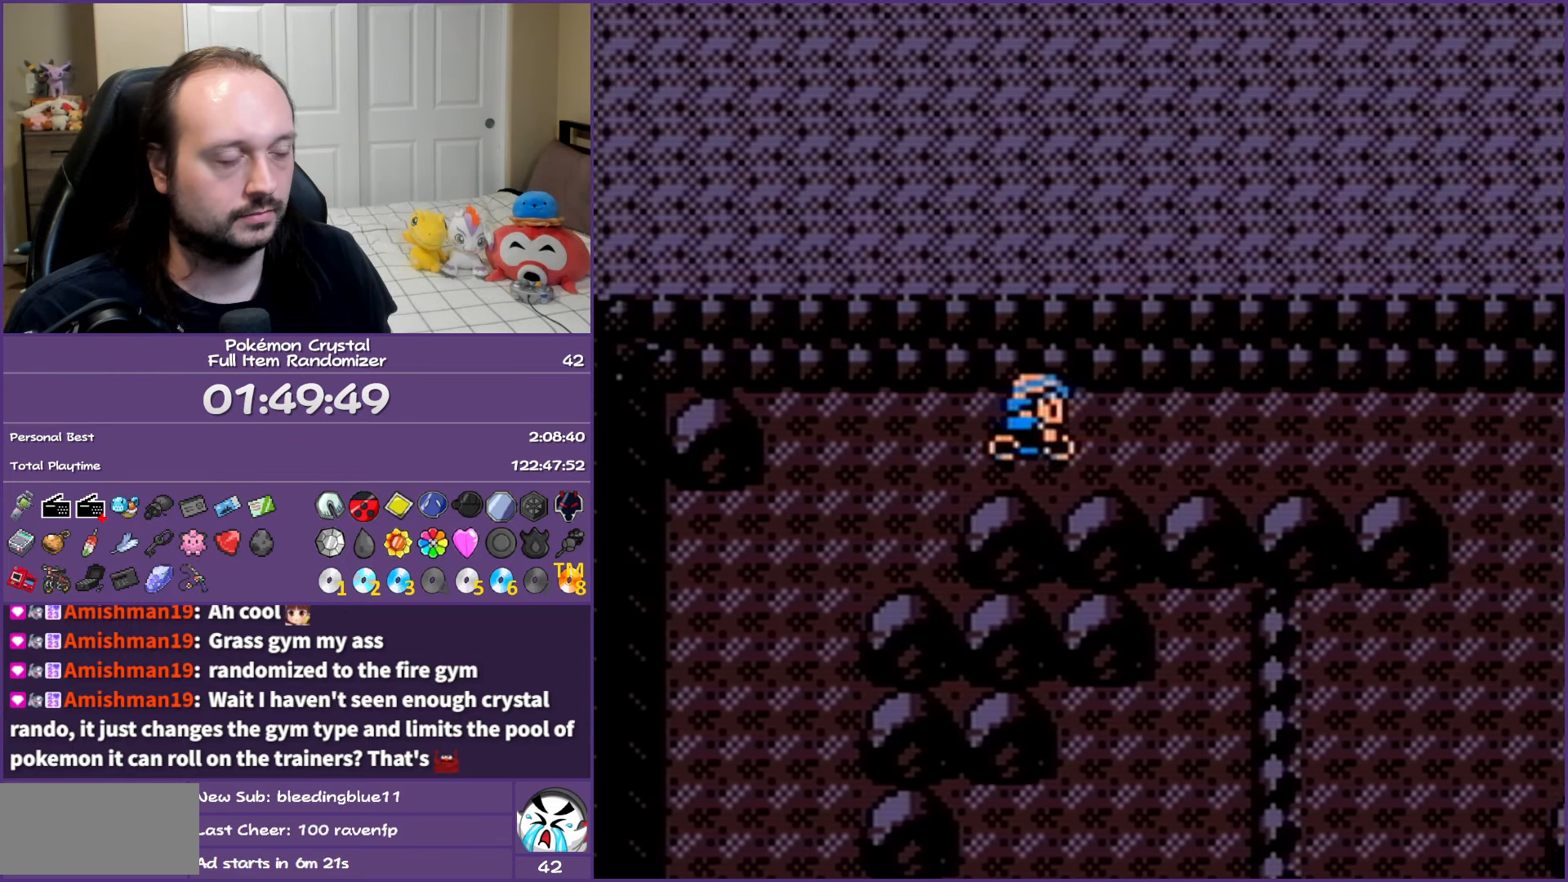
{"buttons": ["DPAD_DOWN"], "events": [[450, "DPAD_DOWN", "down"], [467, "DPAD_RIGHT", "up"]]}
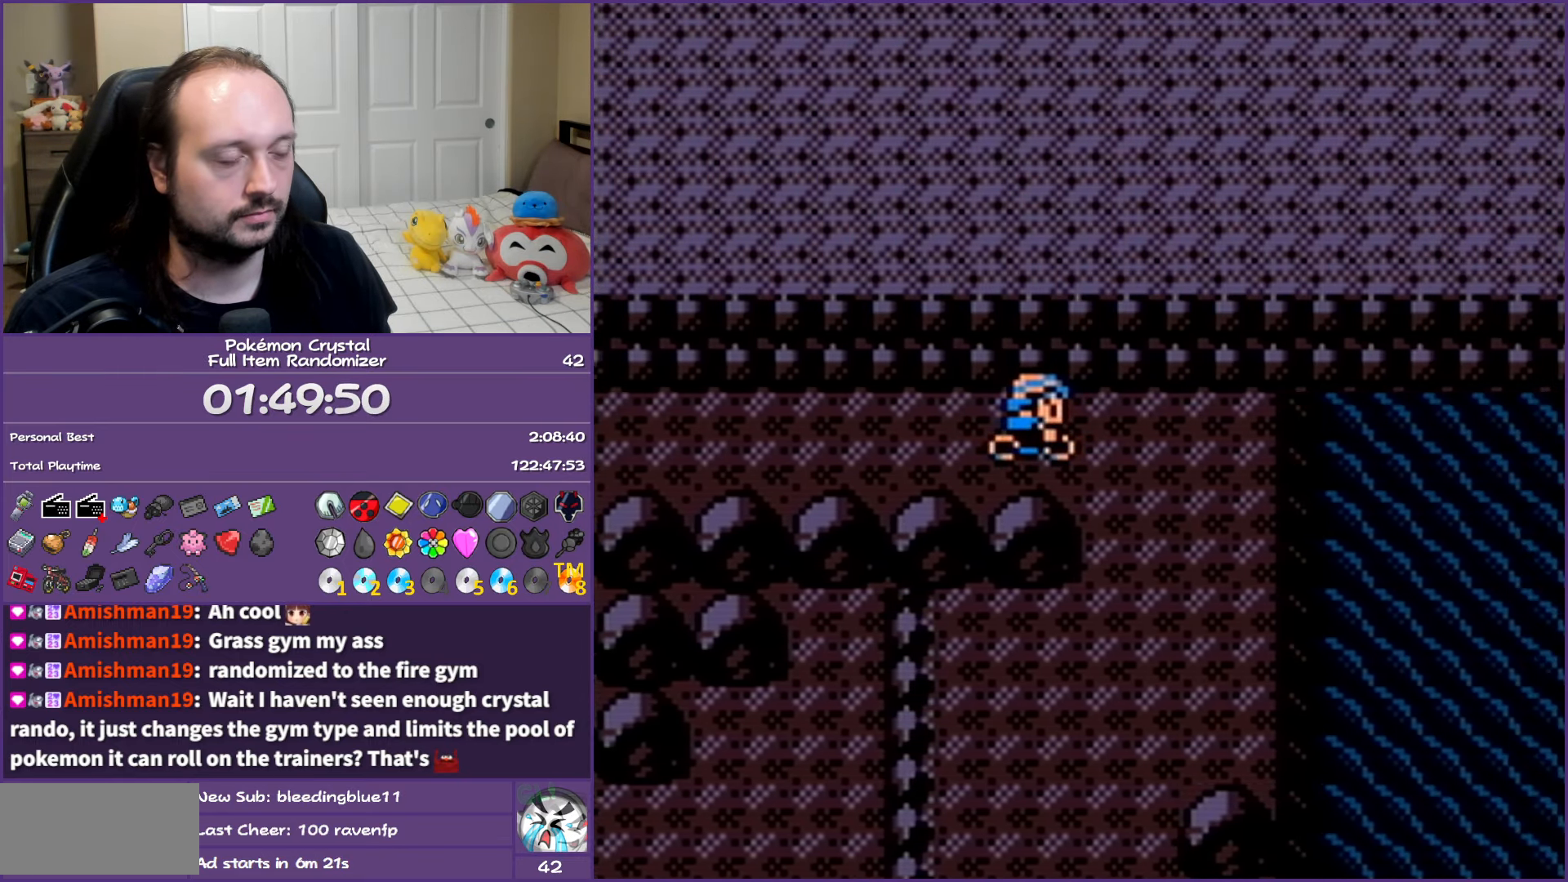
{"buttons": ["DPAD_DOWN"], "events": []}